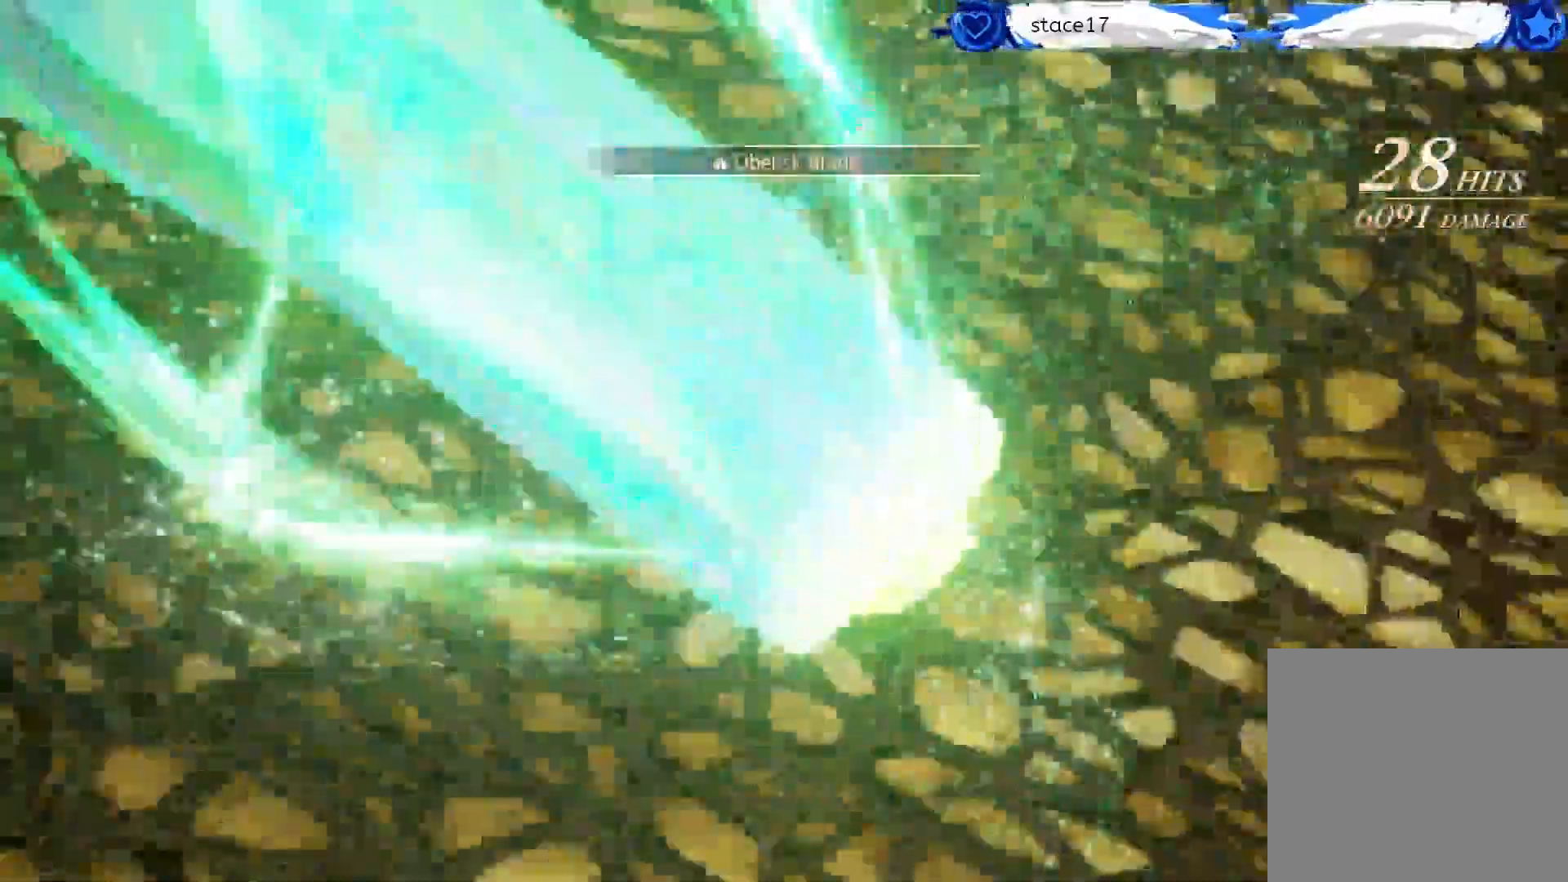
Gameplay with a controller (Xbox layout); each line is a JSON object with the inputs held at the frame after it. "events" lists button and stick changes between this image and that frame as [ms after this image, input, new state], when the widget could be followed in between.
{"buttons": [], "left_stick": "center", "right_stick": "center", "events": []}
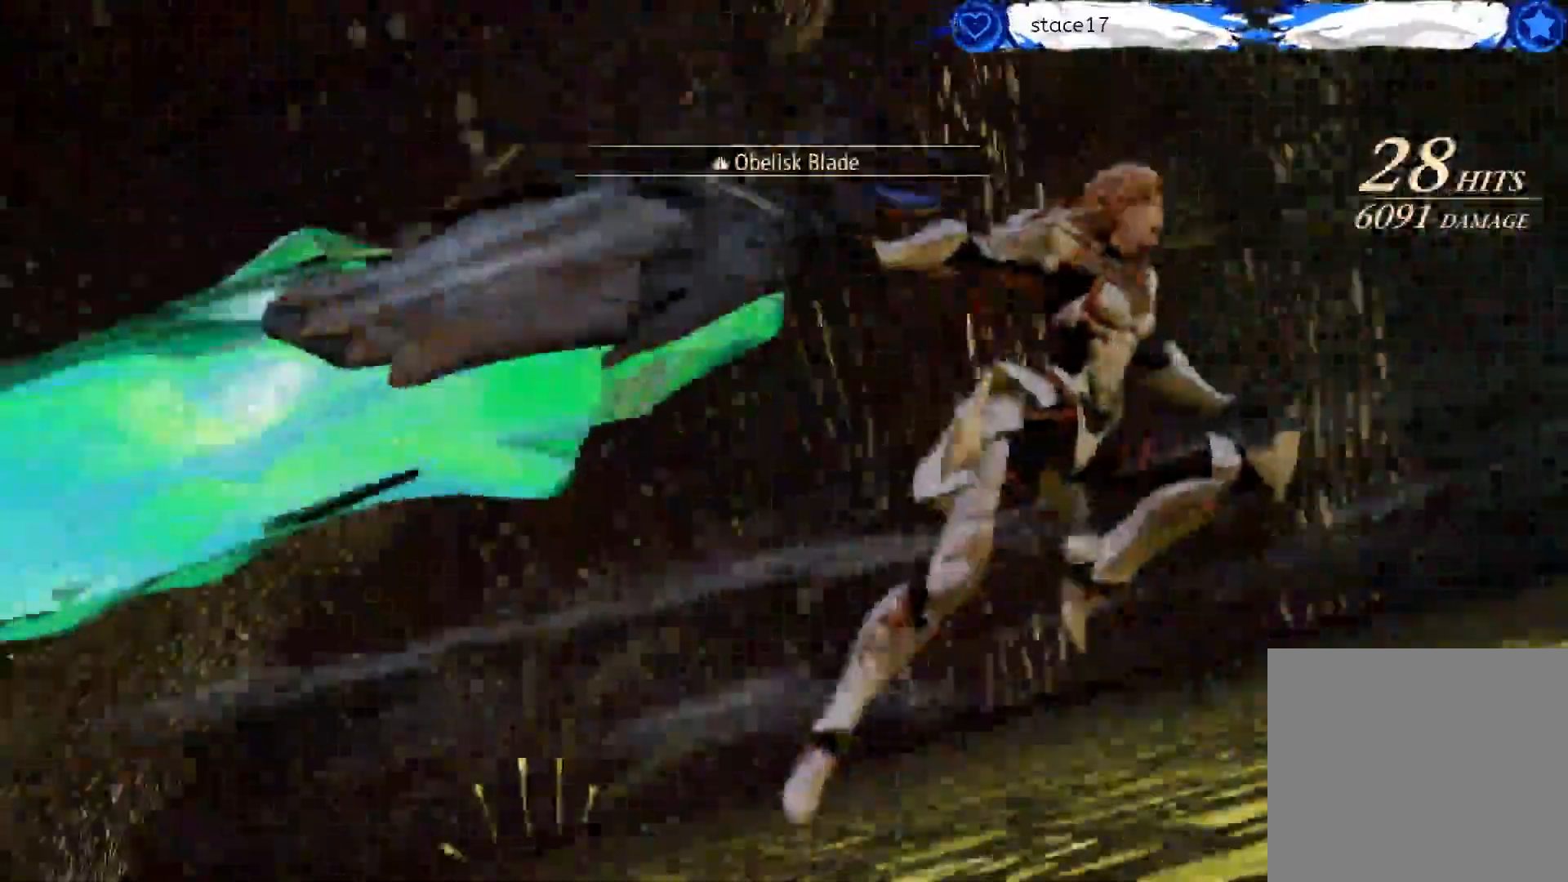
{"buttons": [], "left_stick": "center", "right_stick": "center", "events": []}
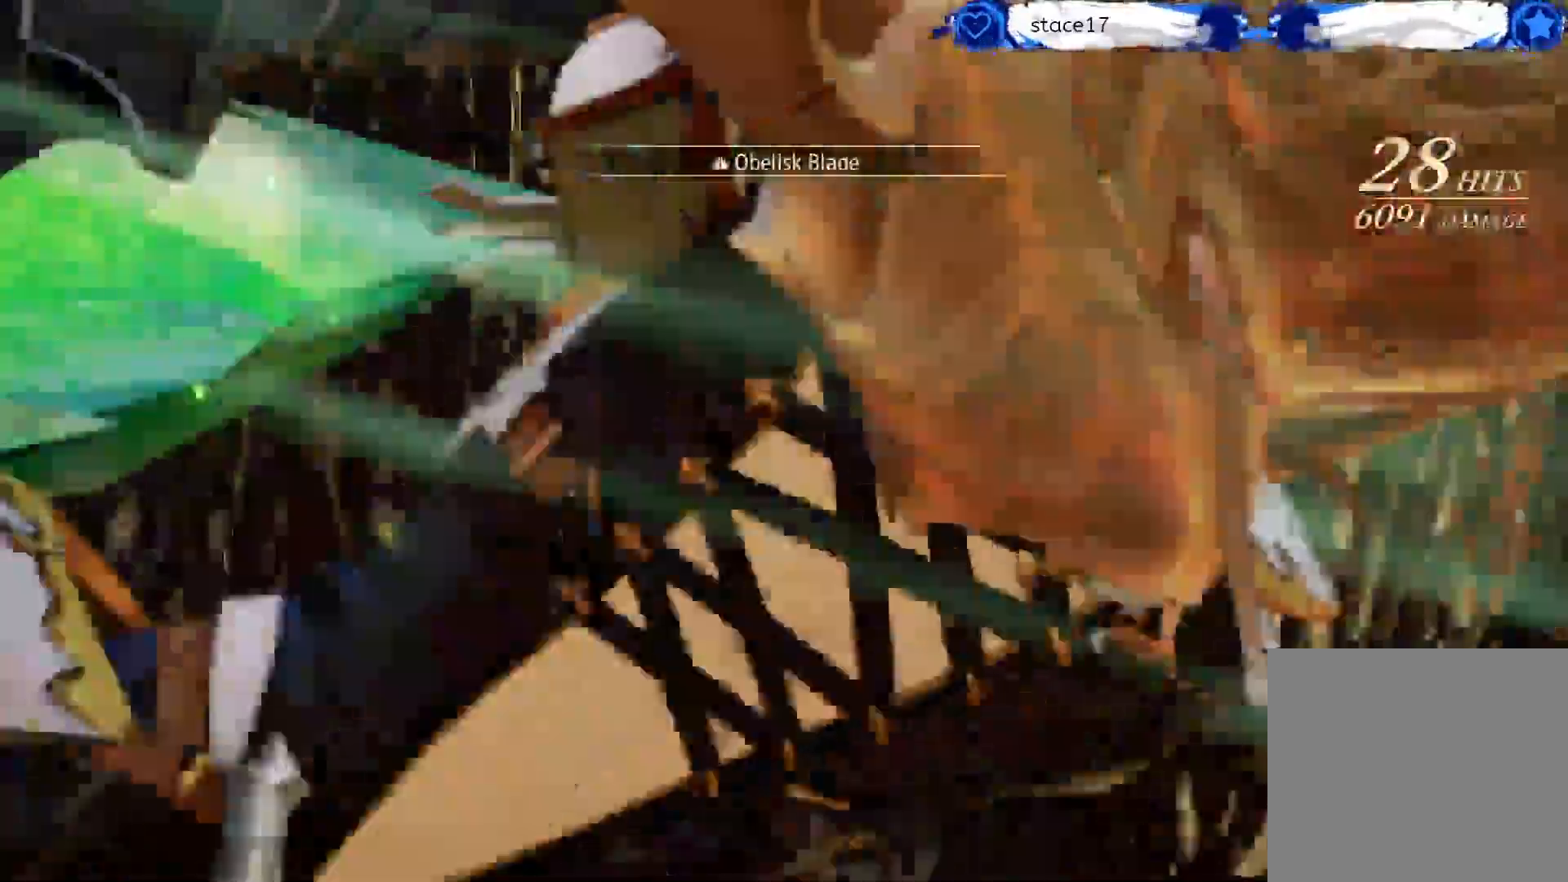
{"buttons": [], "left_stick": "center", "right_stick": "center", "events": []}
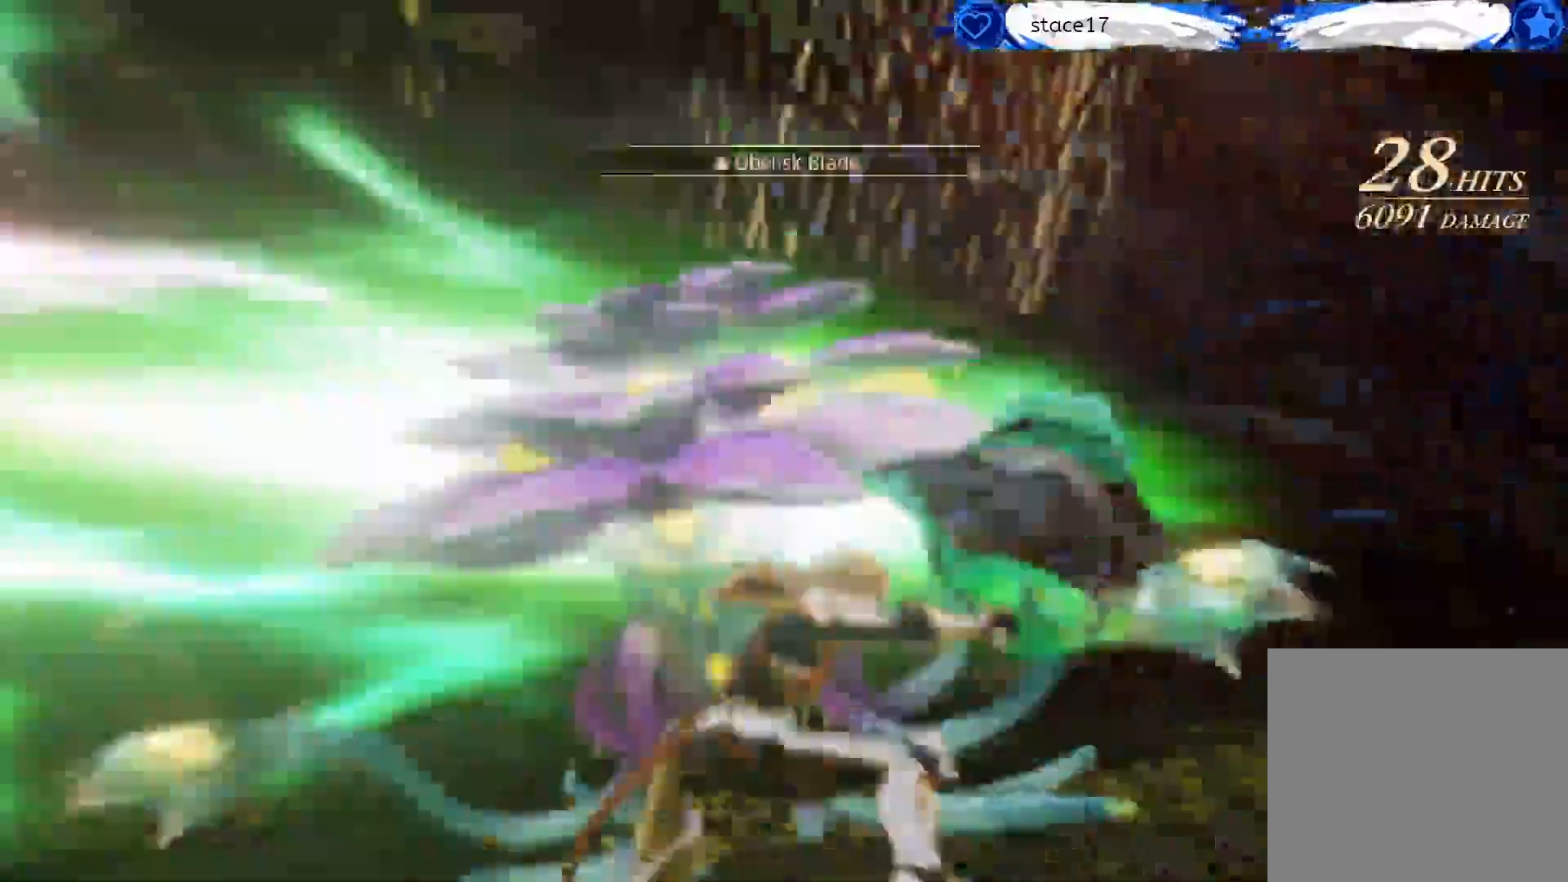
{"buttons": [], "left_stick": "center", "right_stick": "center", "events": []}
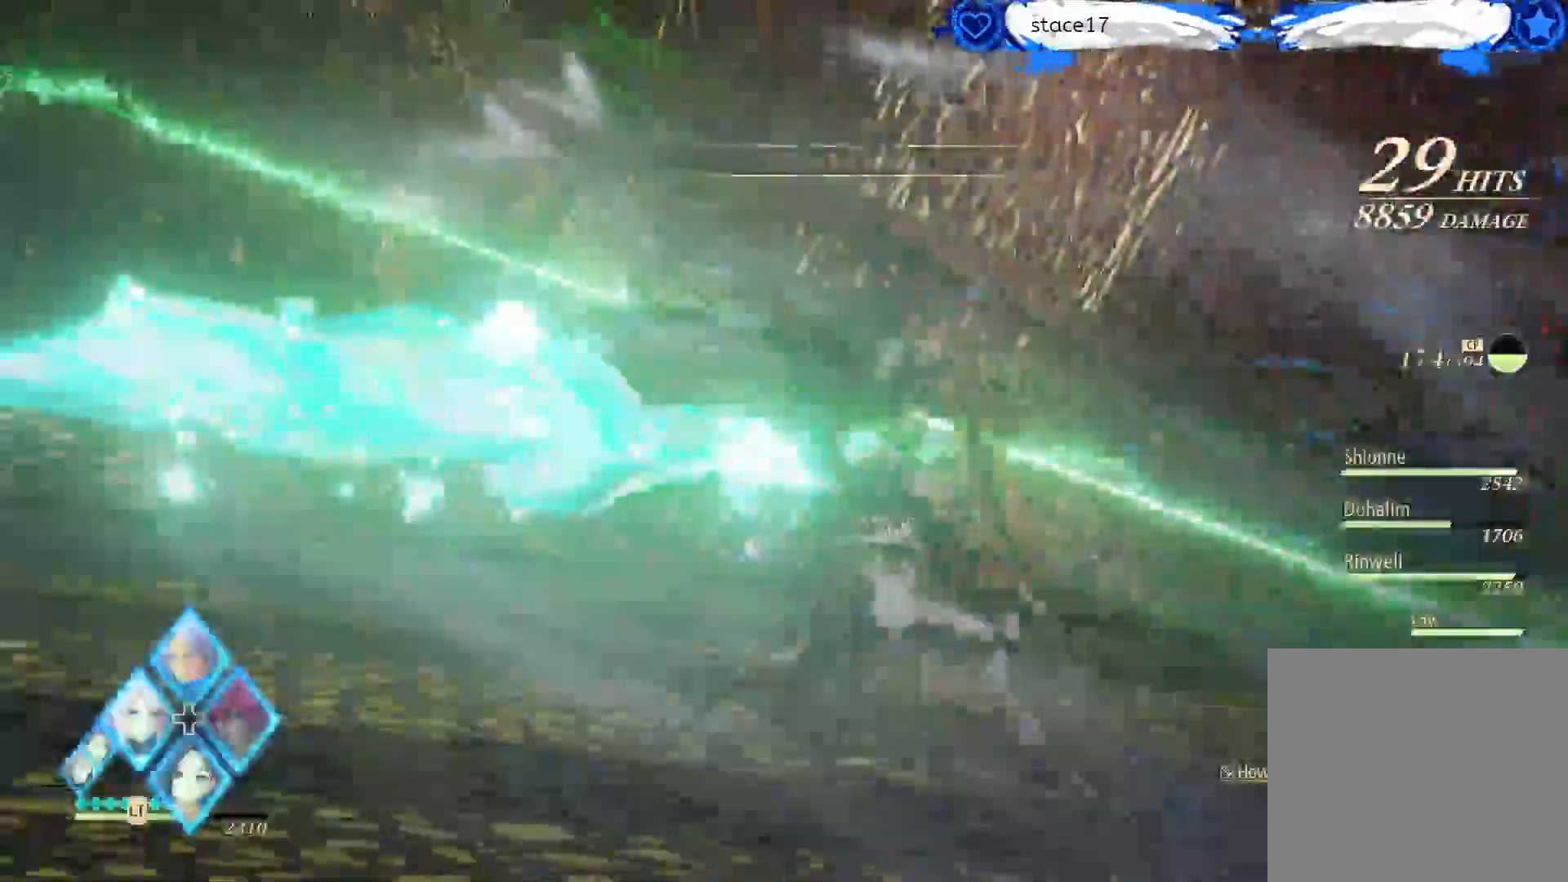
{"buttons": ["R1"], "left_stick": "center", "right_stick": "center", "events": [[233, "R1", "down"], [350, "R1", "up"], [450, "R1", "down"]]}
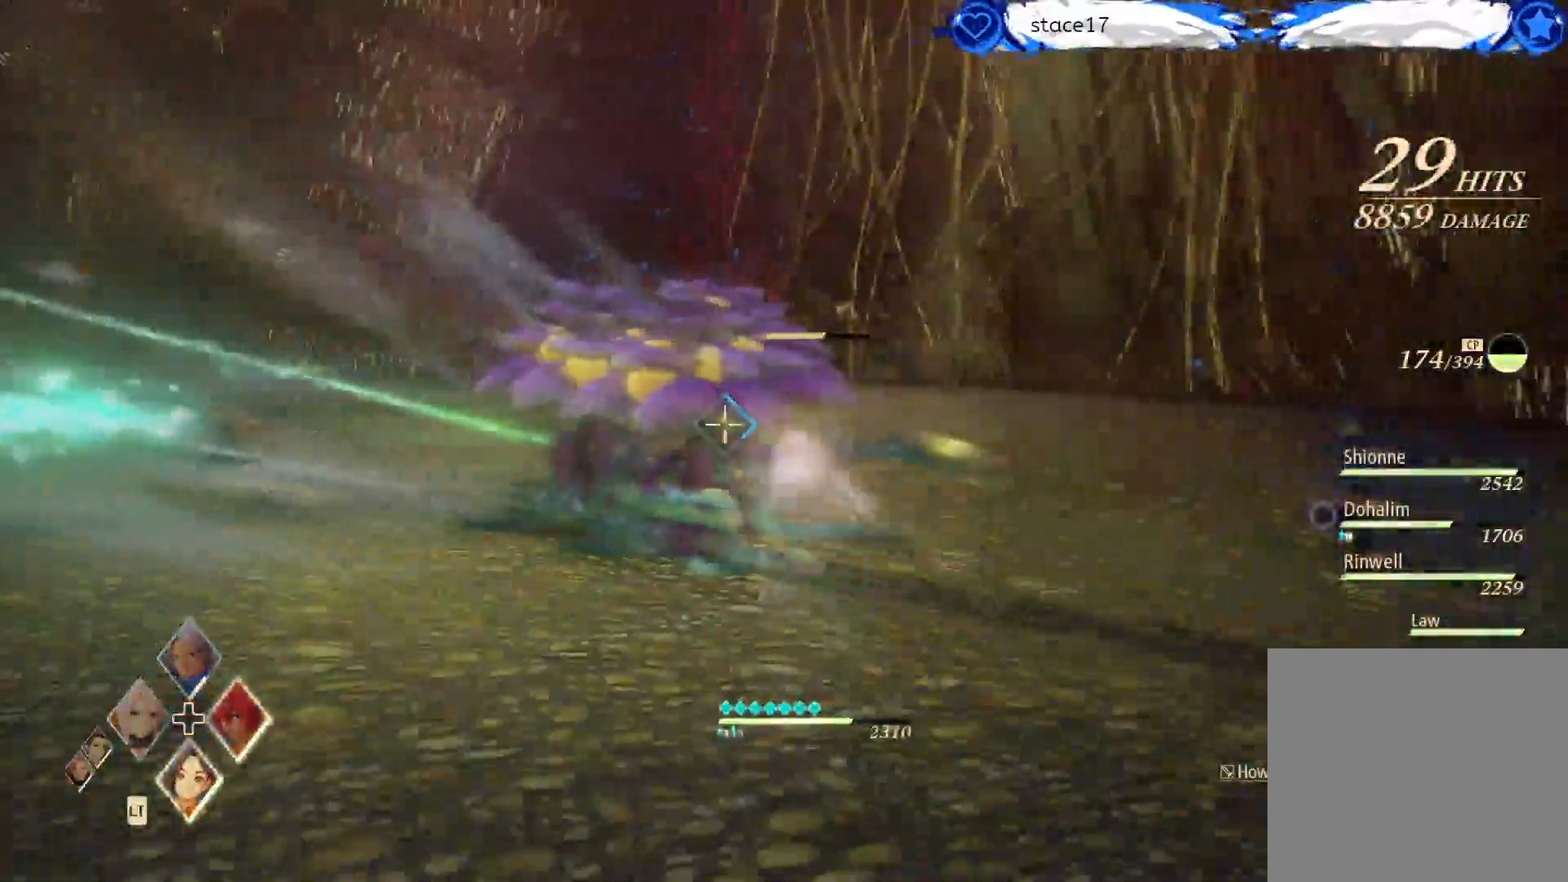
{"buttons": [], "left_stick": "center", "right_stick": "center", "events": [[50, "R1", "up"], [167, "R1", "down"], [267, "R1", "up"], [383, "R1", "down"], [500, "R1", "up"]]}
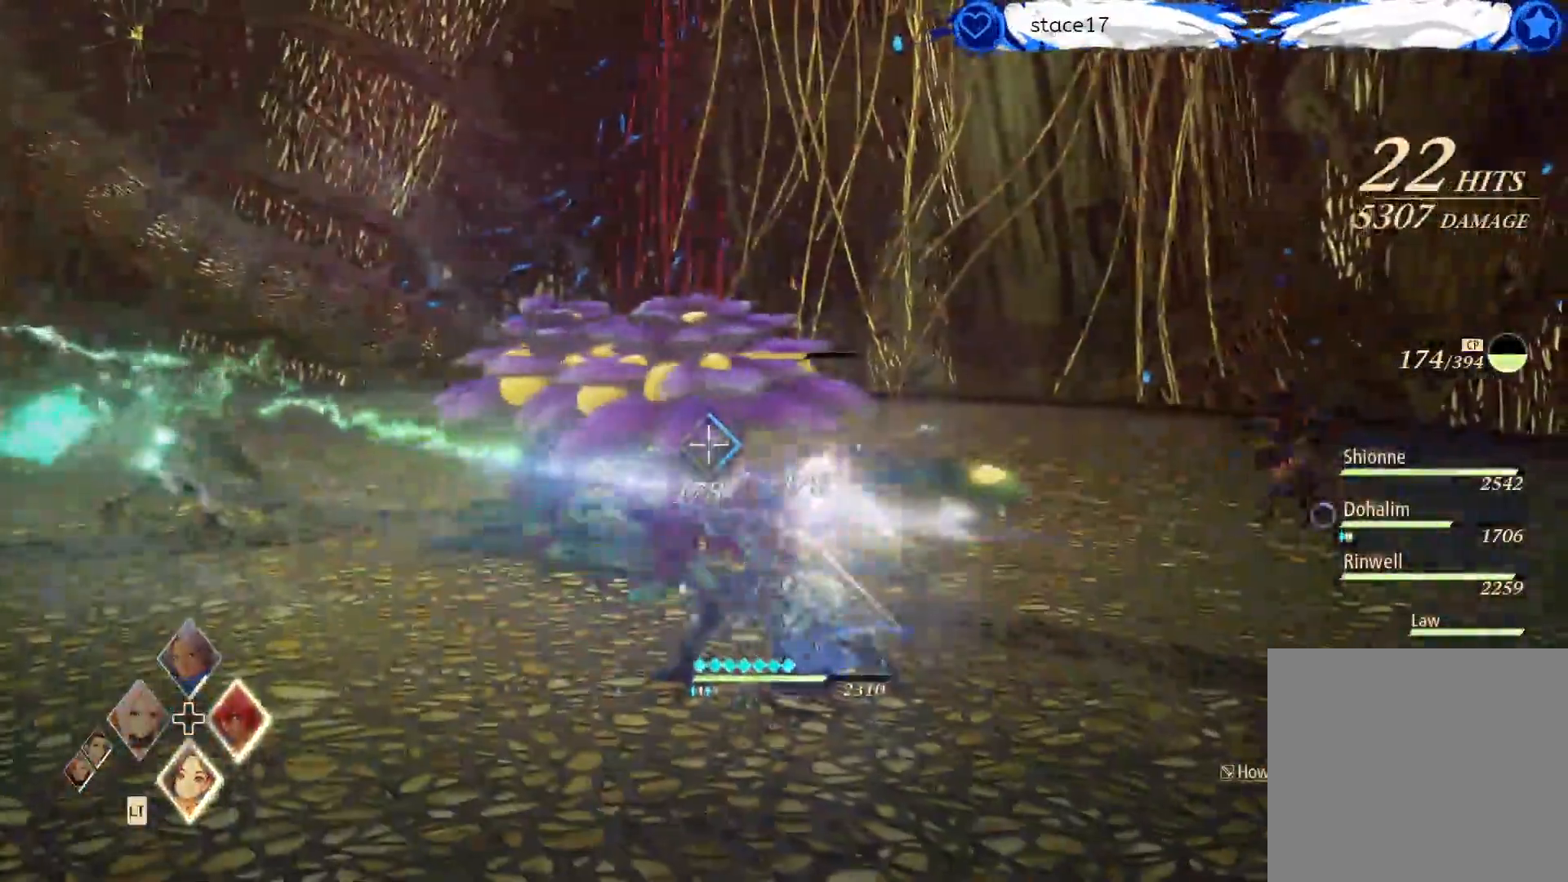
{"buttons": ["R1"], "left_stick": "center", "right_stick": "center", "events": [[133, "R1", "down"], [200, "R1", "up"], [300, "R1", "down"], [417, "R1", "up"], [500, "R1", "down"]]}
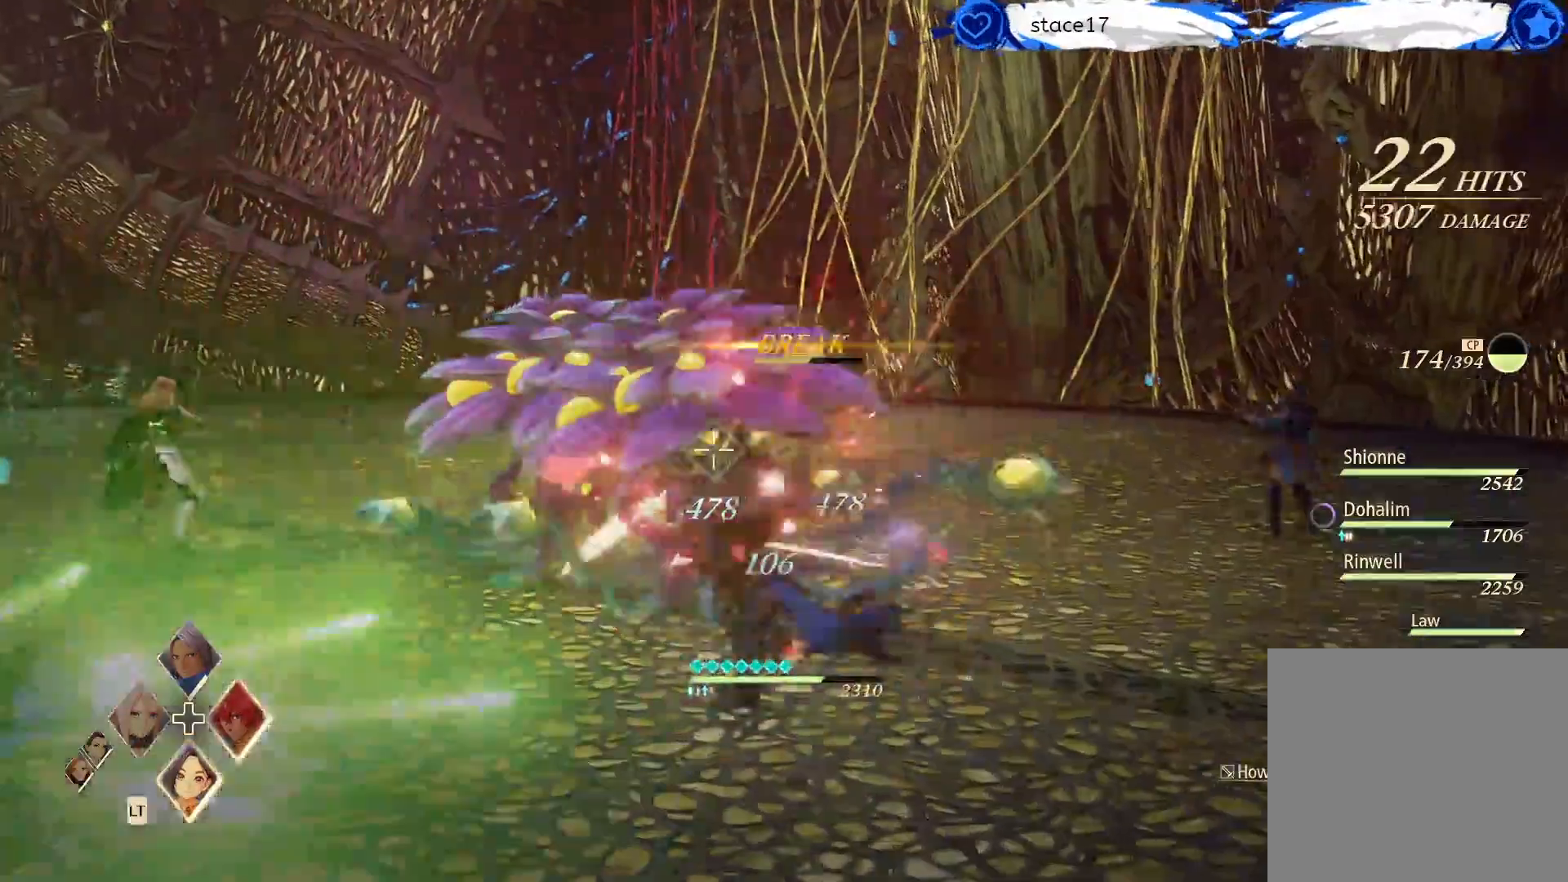
{"buttons": ["R1"], "left_stick": "center", "right_stick": "center", "events": [[117, "R1", "up"], [217, "R1", "down"], [333, "R1", "up"], [417, "R1", "down"]]}
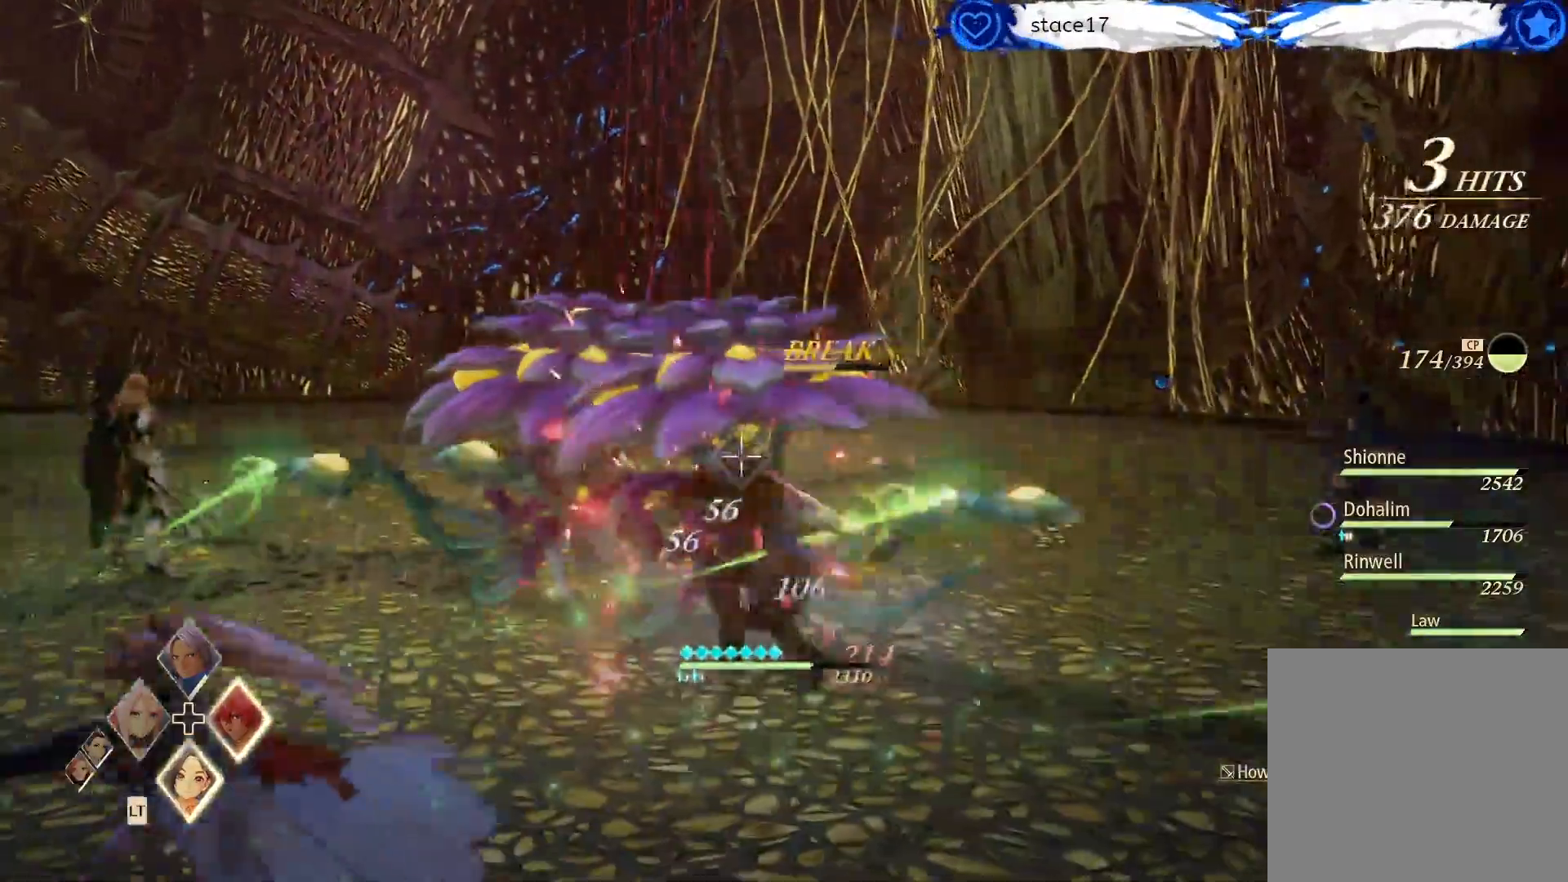
{"buttons": ["R1"], "left_stick": "center", "right_stick": "center", "events": [[33, "R1", "up"], [133, "R1", "down"], [300, "R1", "up"], [333, "R1", "down"]]}
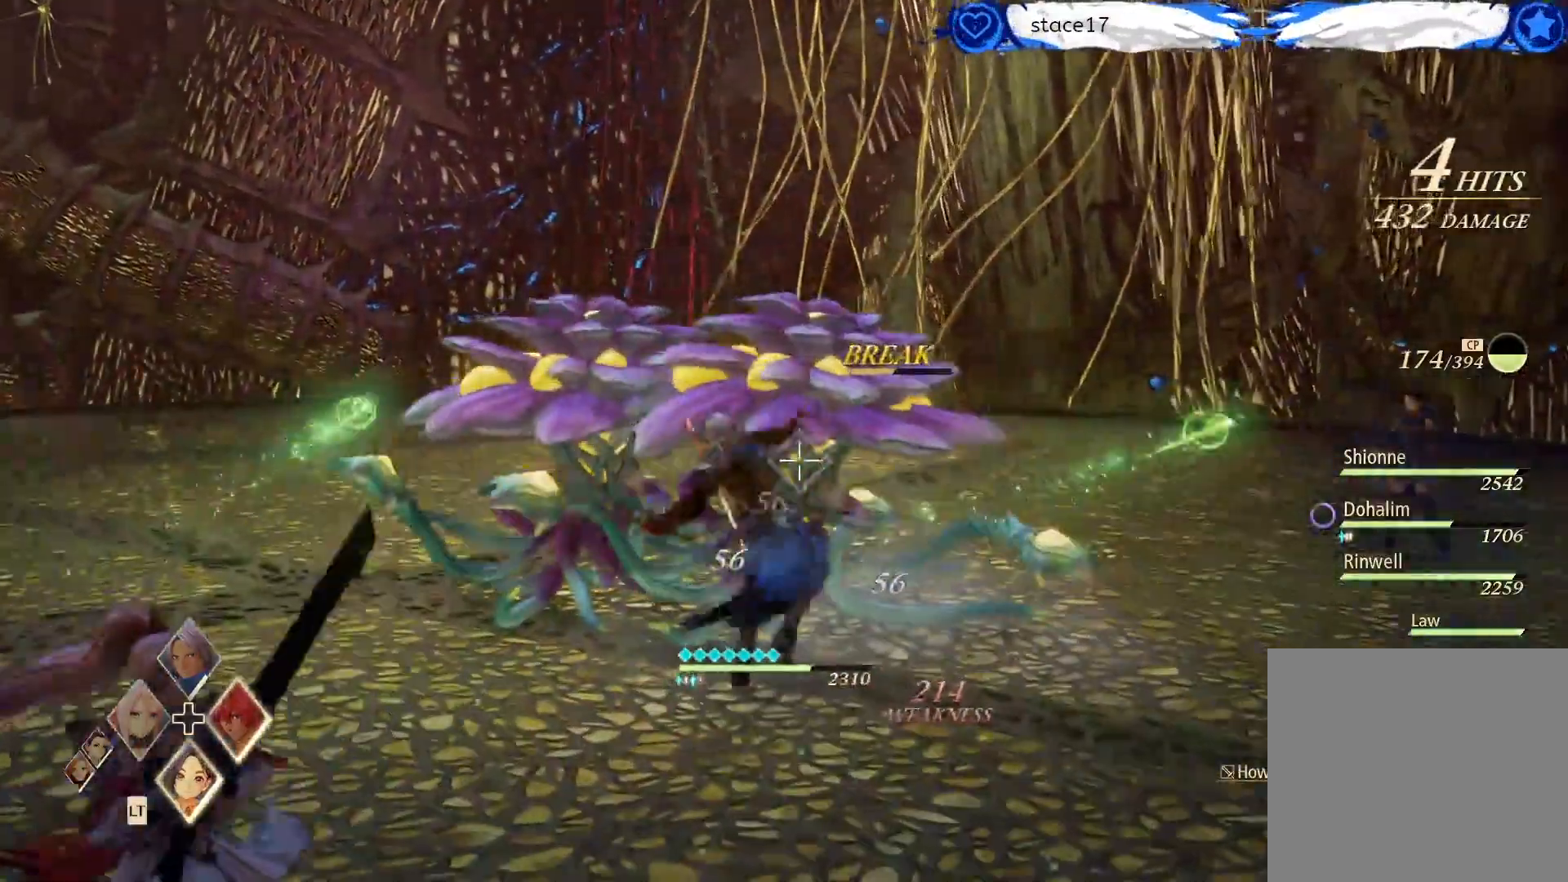
{"buttons": ["A"], "left_stick": "center", "right_stick": "center", "events": [[33, "R1", "up"], [83, "R1", "down"], [200, "R1", "up"], [283, "A", "down"]]}
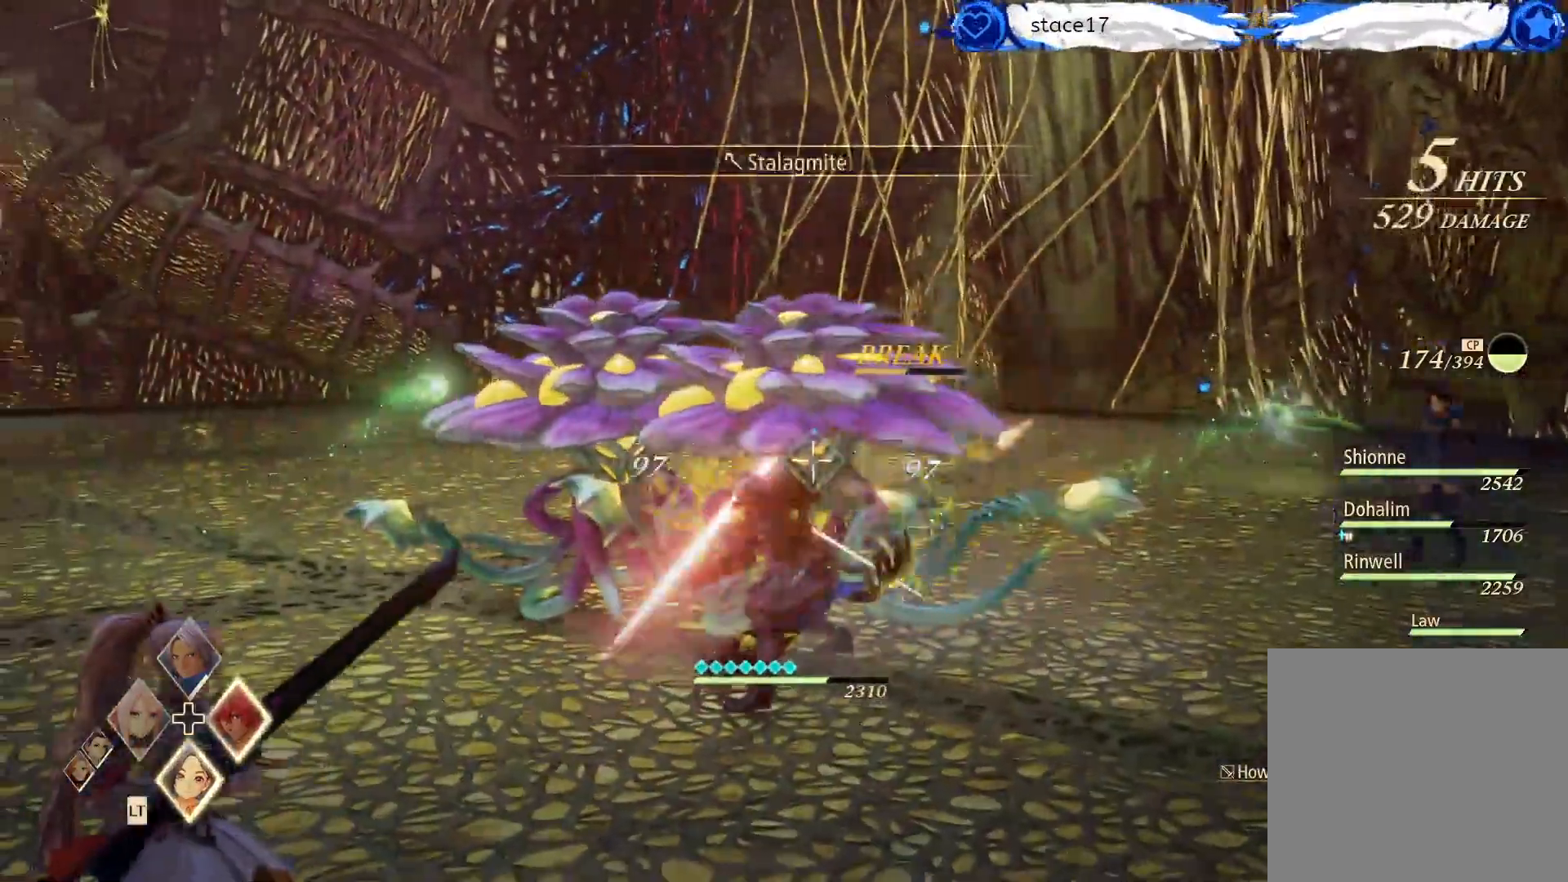
{"buttons": ["A"], "left_stick": "center", "right_stick": "center", "events": []}
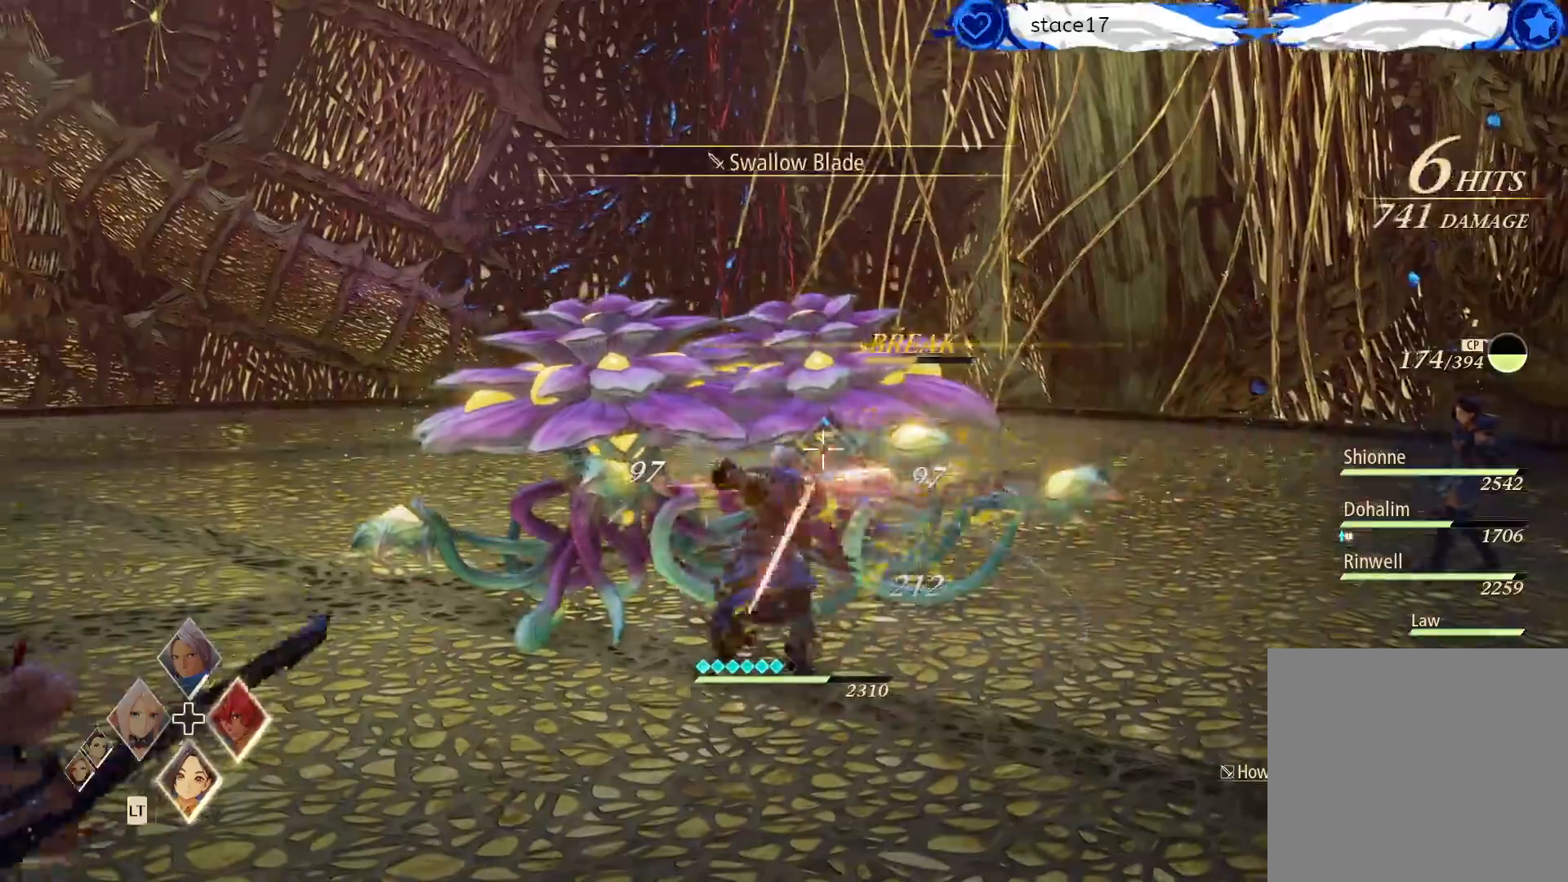
{"buttons": ["A"], "left_stick": "center", "right_stick": "center", "events": []}
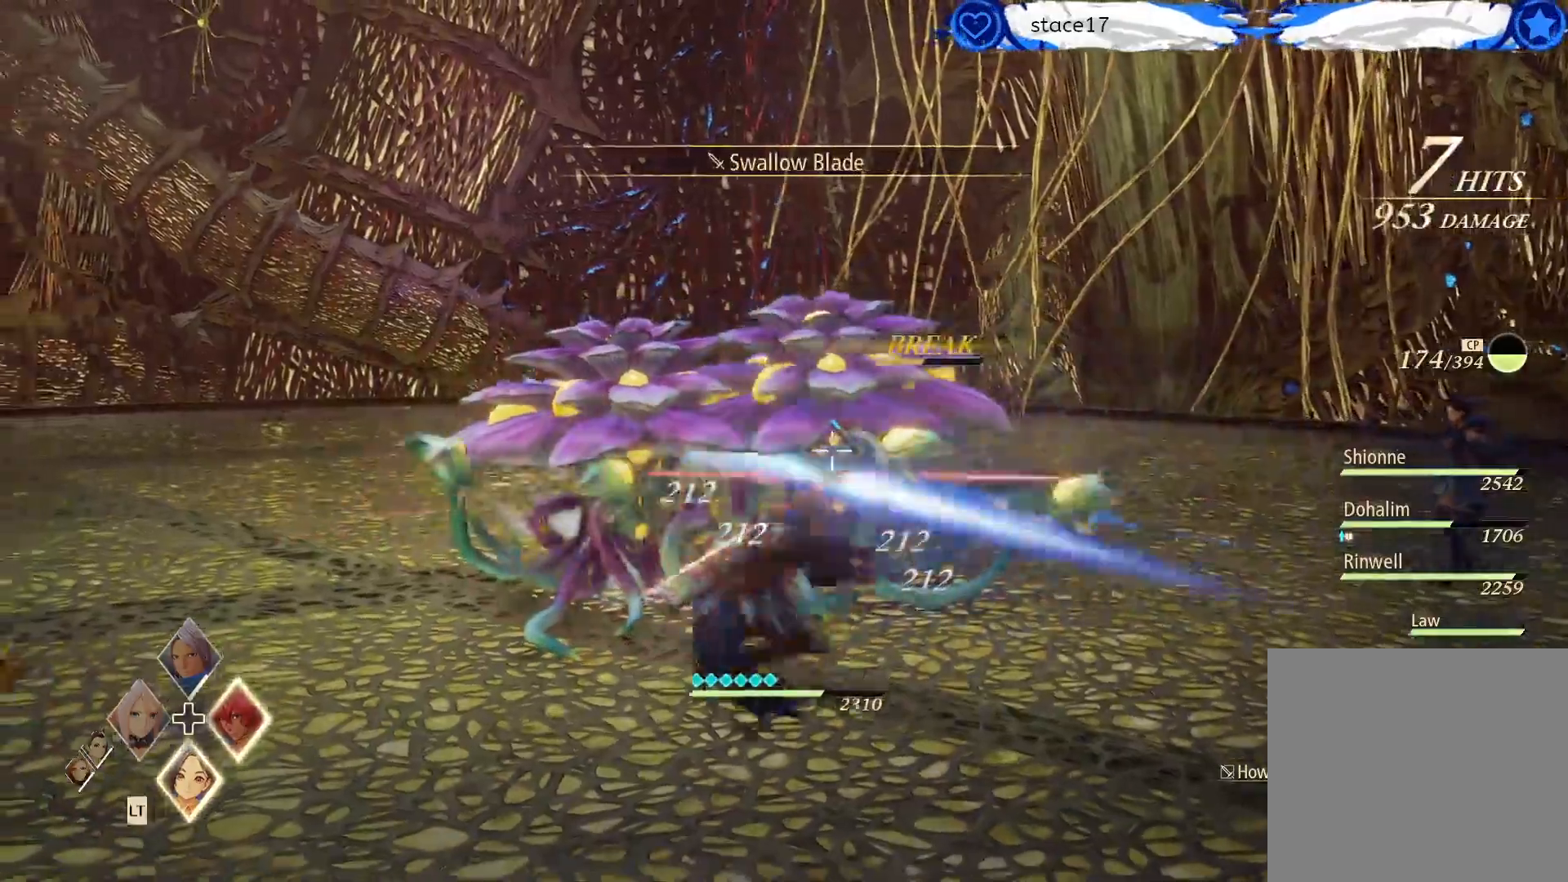
{"buttons": ["A"], "left_stick": "center", "right_stick": "center", "events": []}
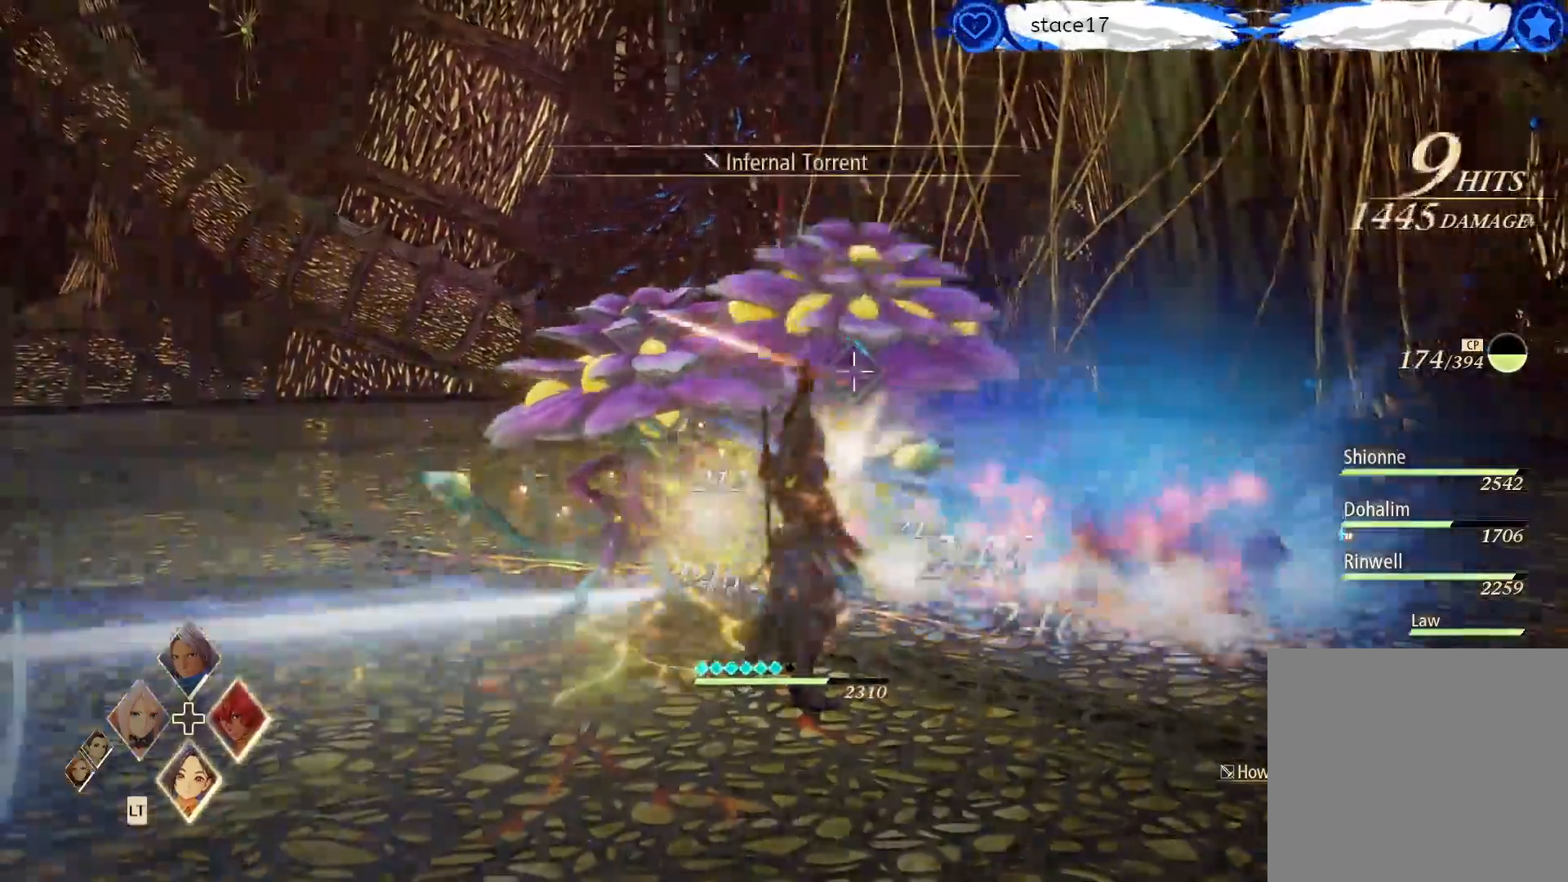
{"buttons": [], "left_stick": "center", "right_stick": "center", "events": [[33, "A", "up"]]}
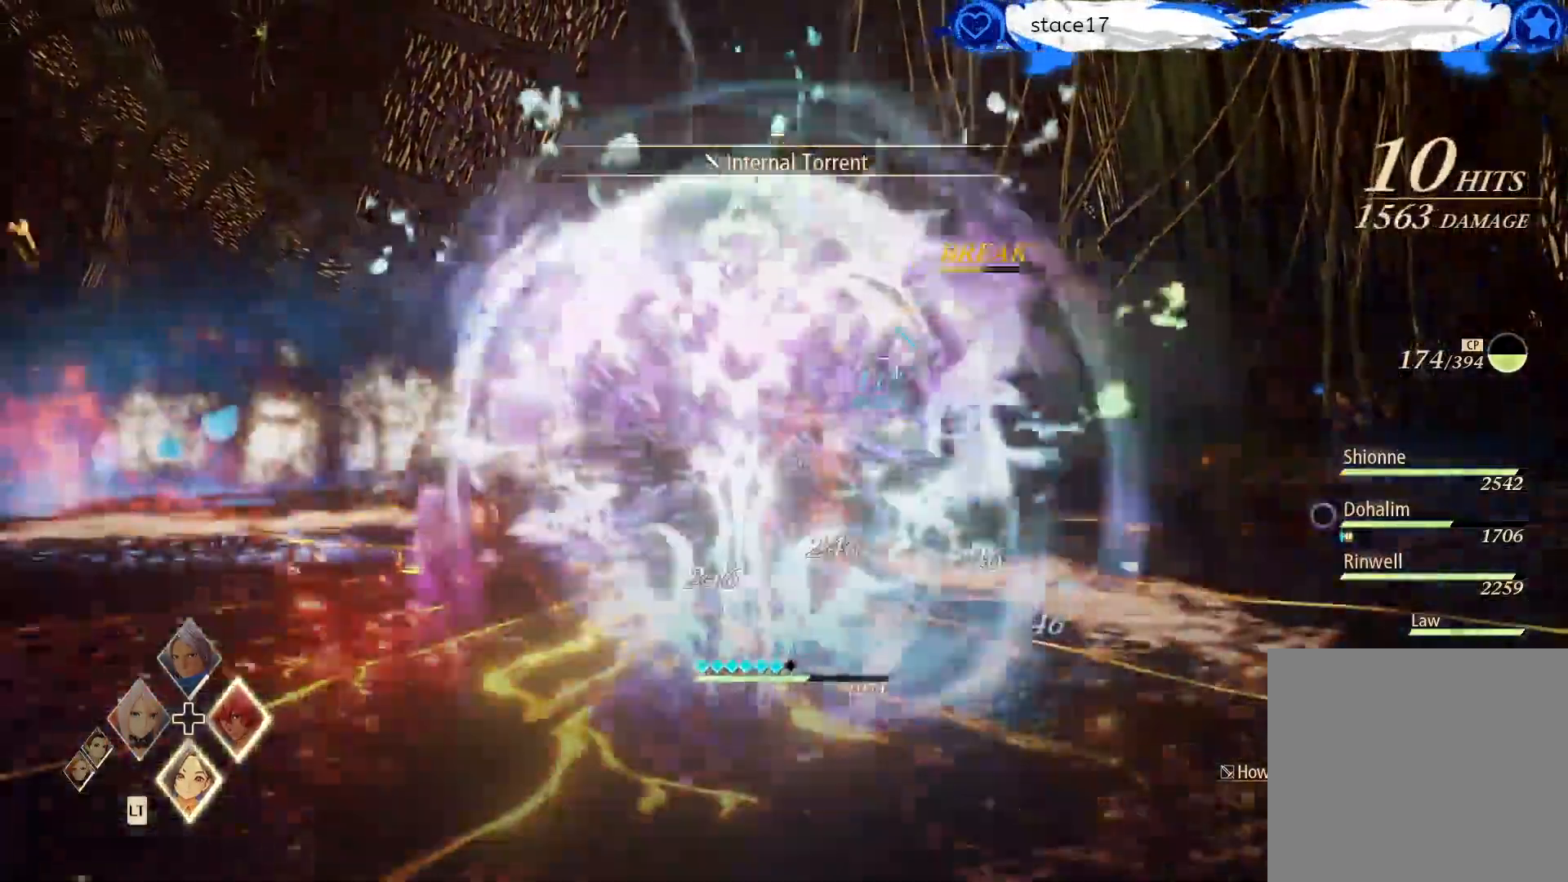
{"buttons": [], "left_stick": "center", "right_stick": "center", "events": []}
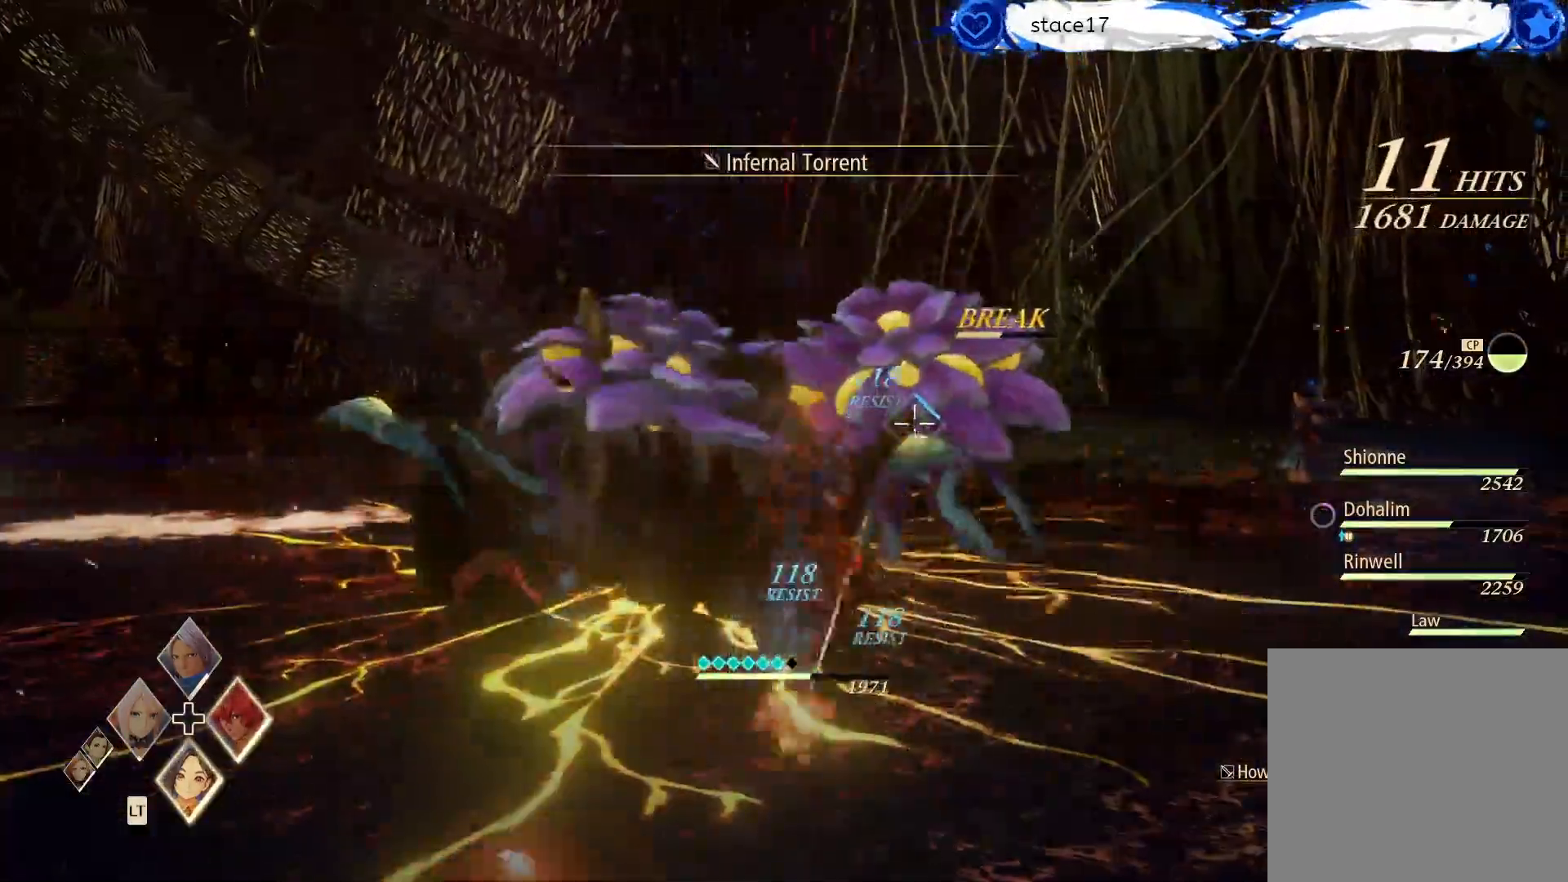
{"buttons": [], "left_stick": "center", "right_stick": "center", "events": []}
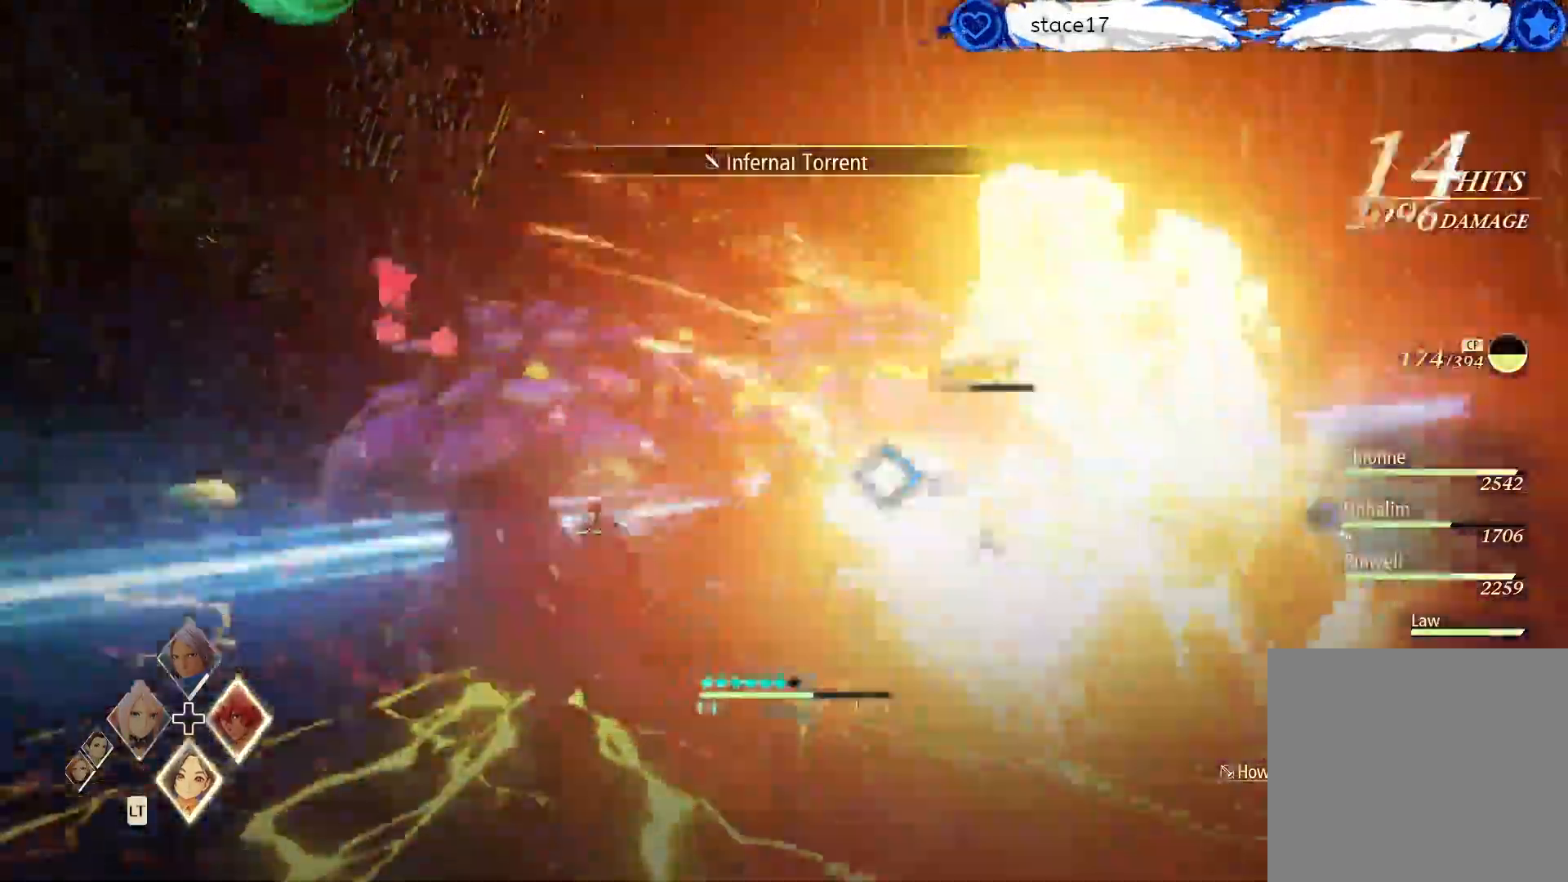
{"buttons": [], "left_stick": "center", "right_stick": "center", "events": []}
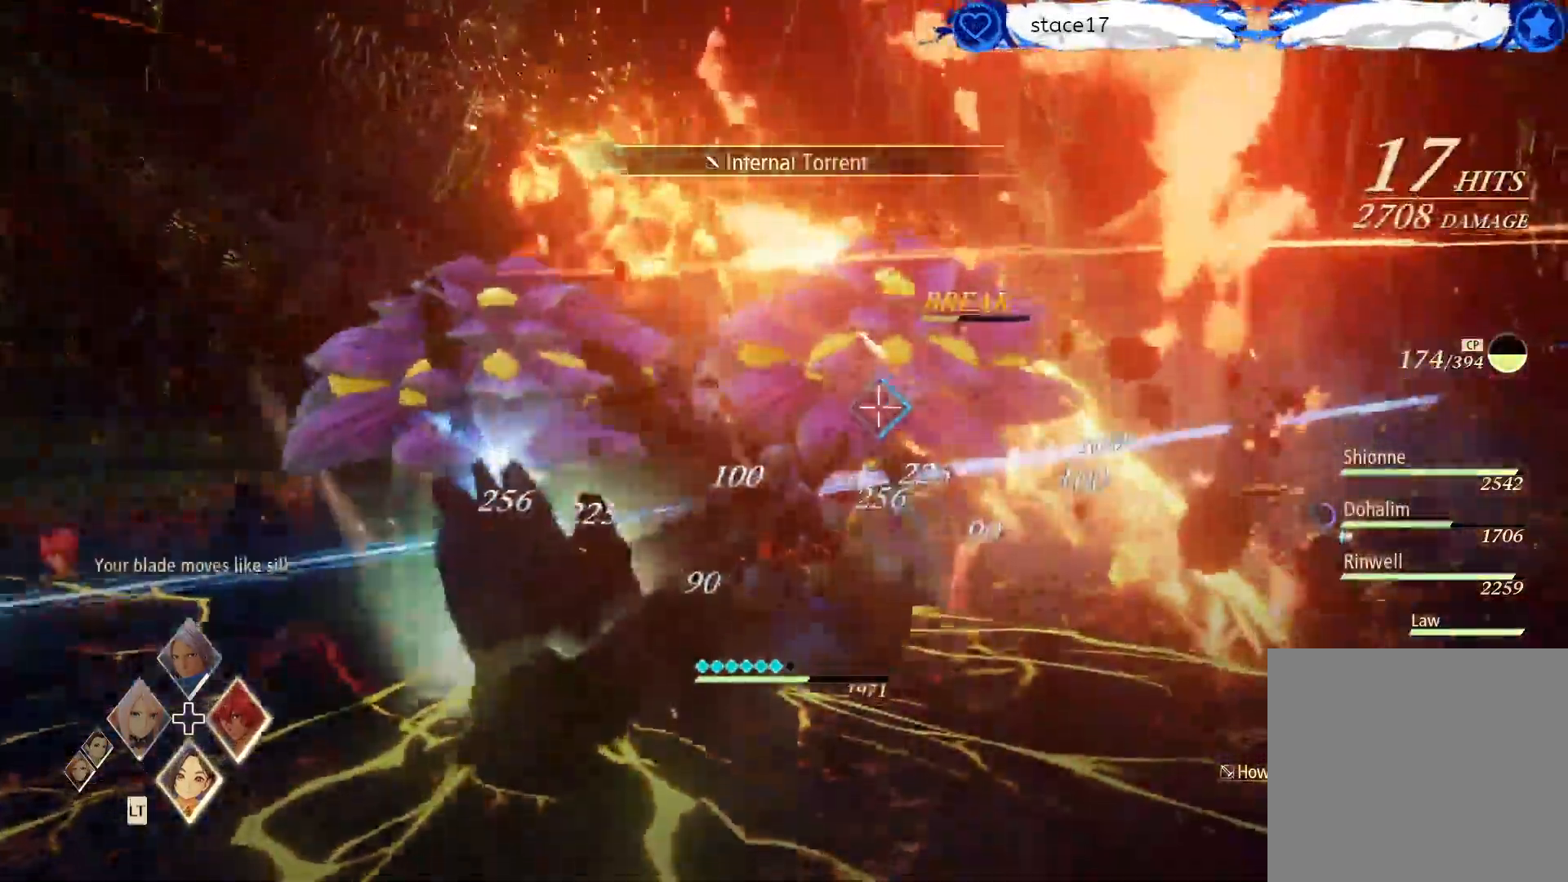
{"buttons": [], "left_stick": "center", "right_stick": "center", "events": [[83, "R1", "down"], [200, "R1", "up"], [300, "R1", "down"], [450, "R1", "up"]]}
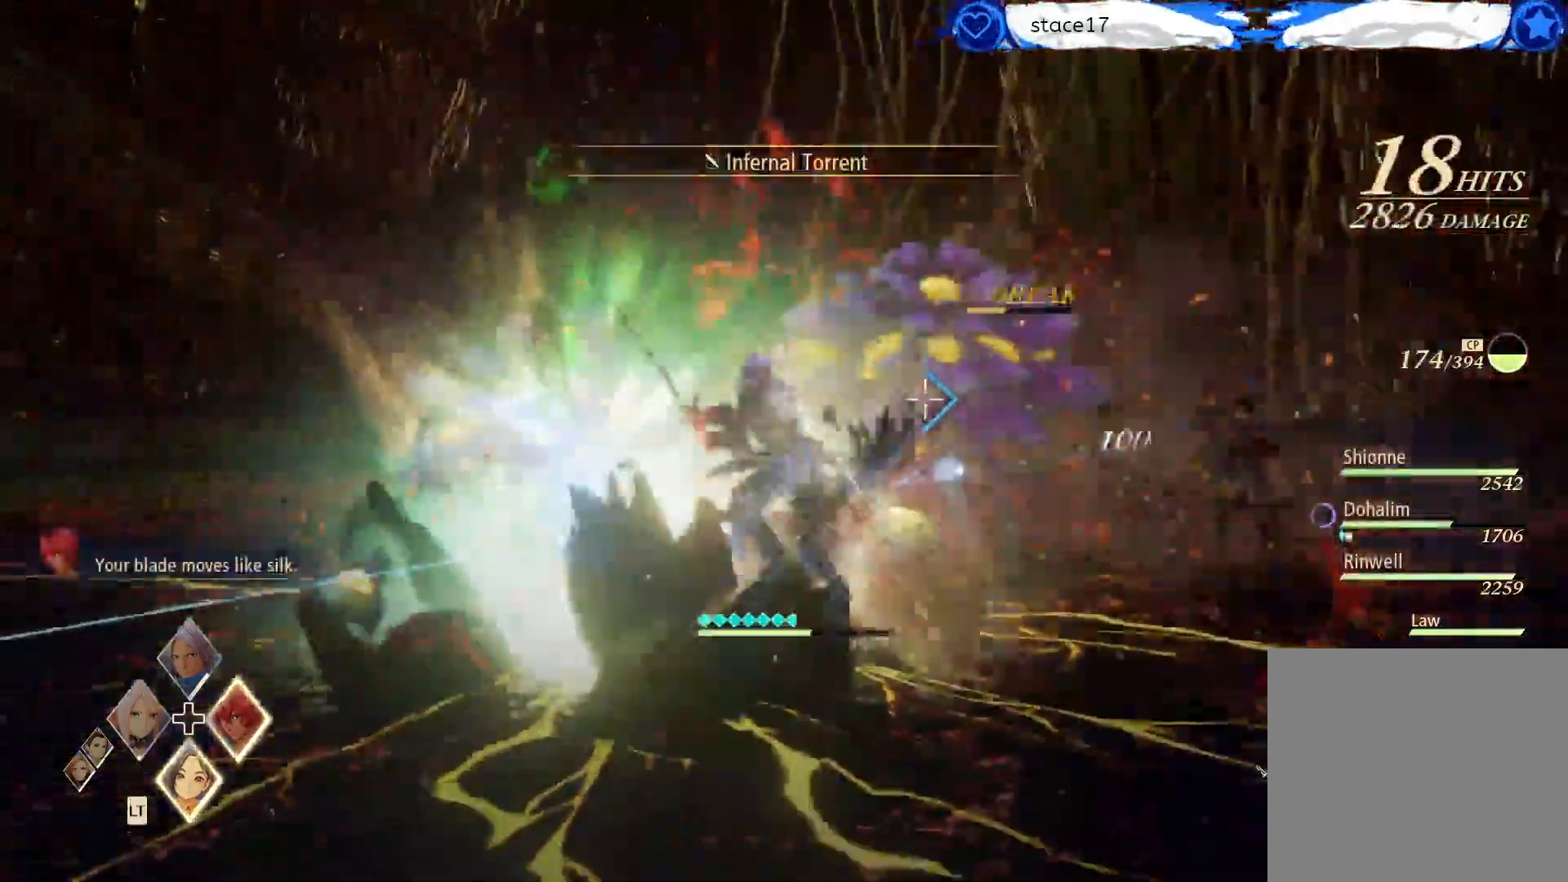
{"buttons": ["R1"], "left_stick": "center", "right_stick": "center", "events": [[33, "R1", "down"], [167, "R1", "up"], [250, "R1", "down"], [383, "R1", "up"], [483, "R1", "down"]]}
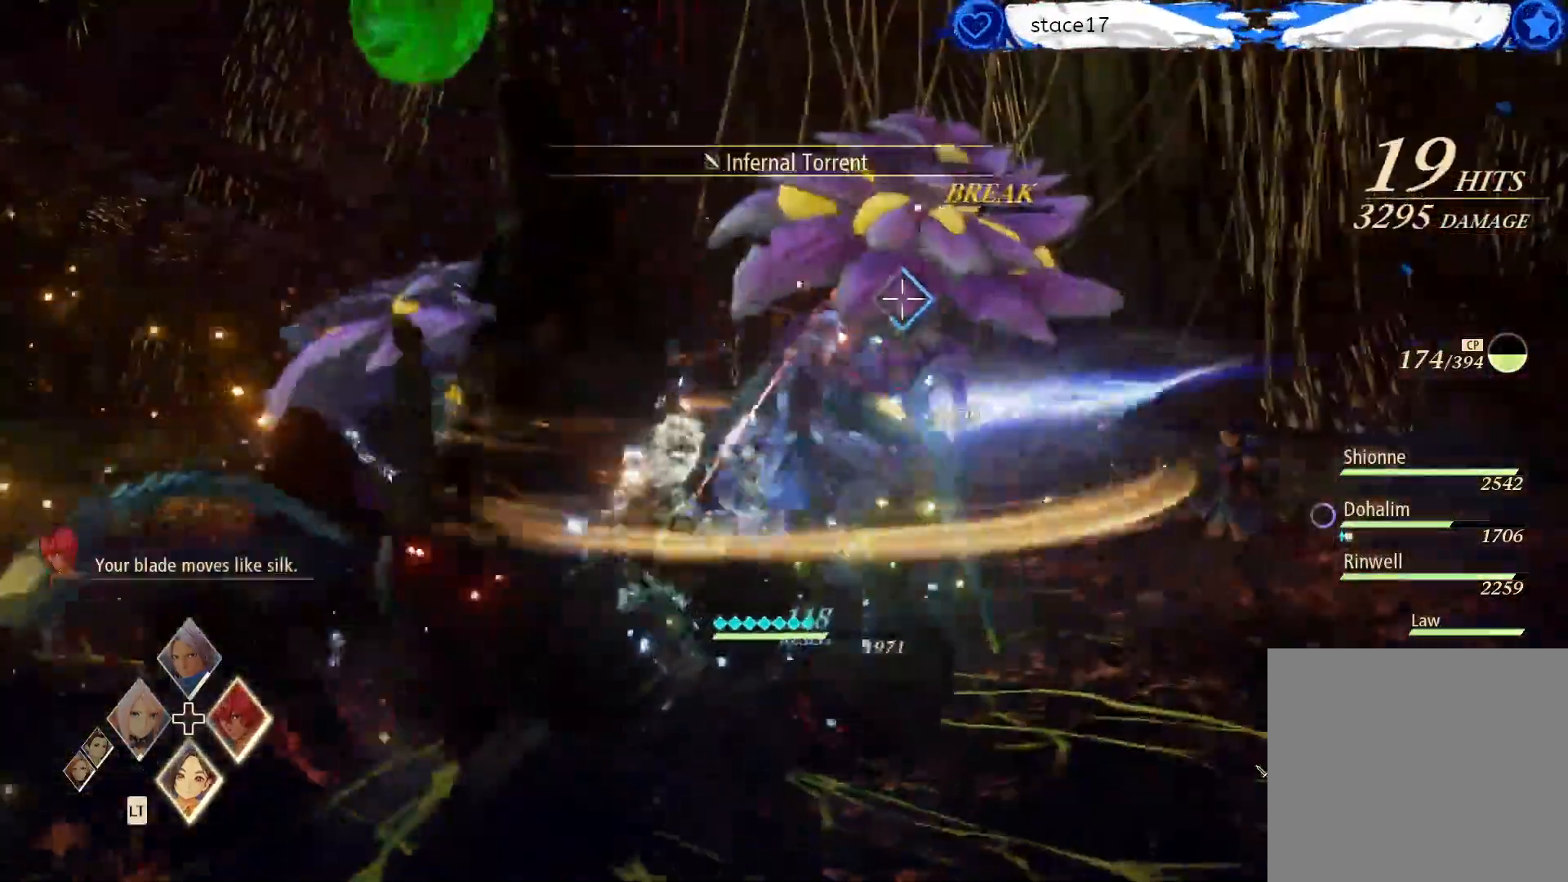
{"buttons": ["R1"], "left_stick": "center", "right_stick": "center", "events": [[133, "R1", "up"], [217, "R1", "down"], [333, "R1", "up"], [433, "R1", "down"]]}
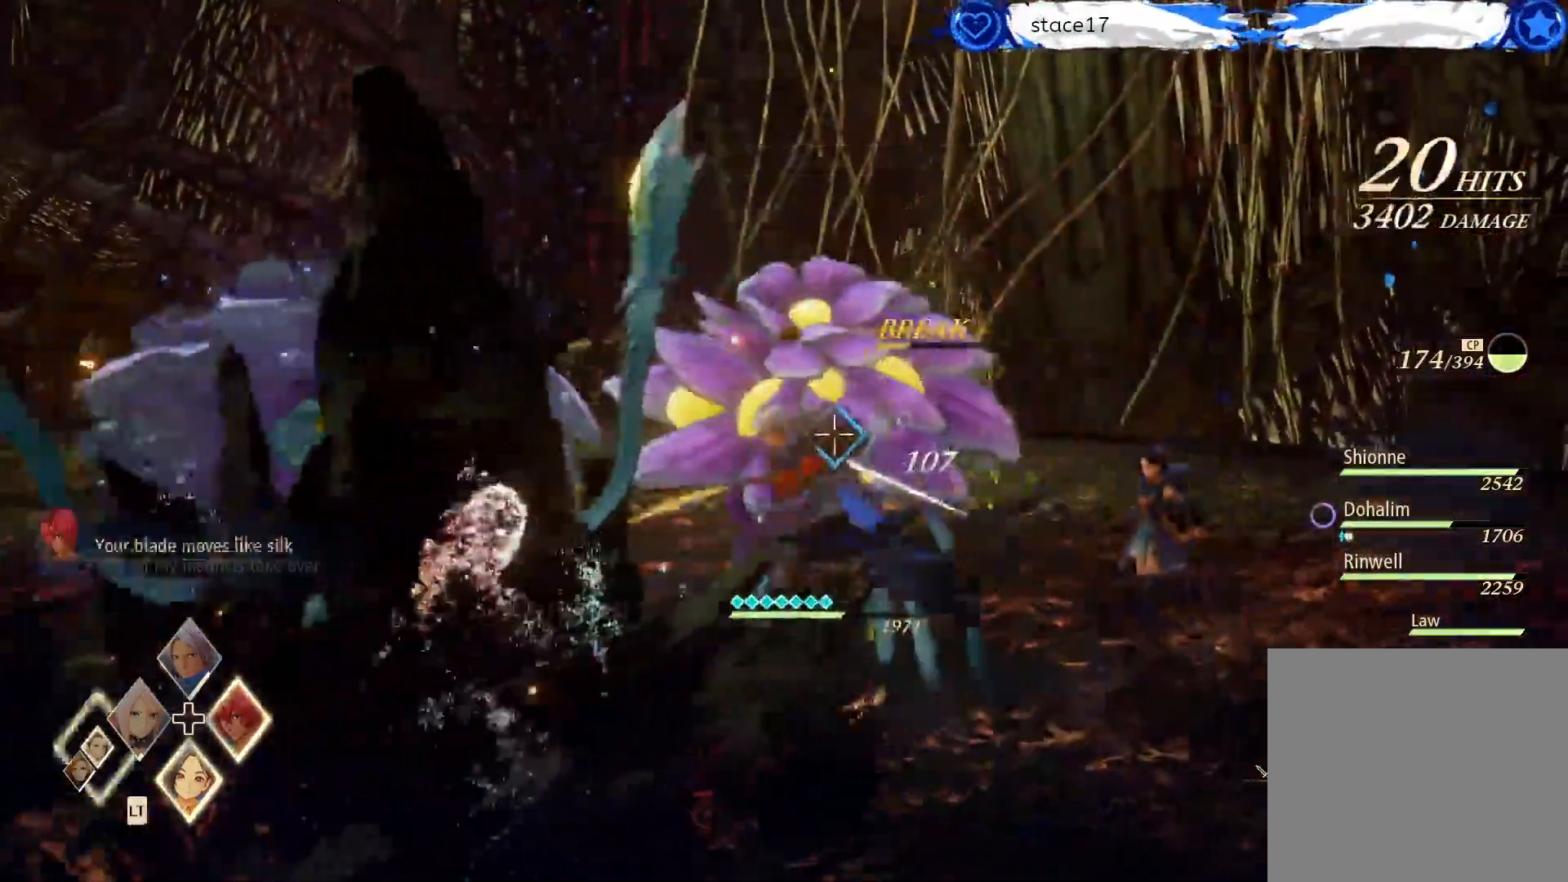
{"buttons": [], "left_stick": "center", "right_stick": "center", "events": [[67, "R1", "up"], [167, "R1", "down"], [300, "R1", "up"], [350, "R1", "down"], [500, "R1", "up"]]}
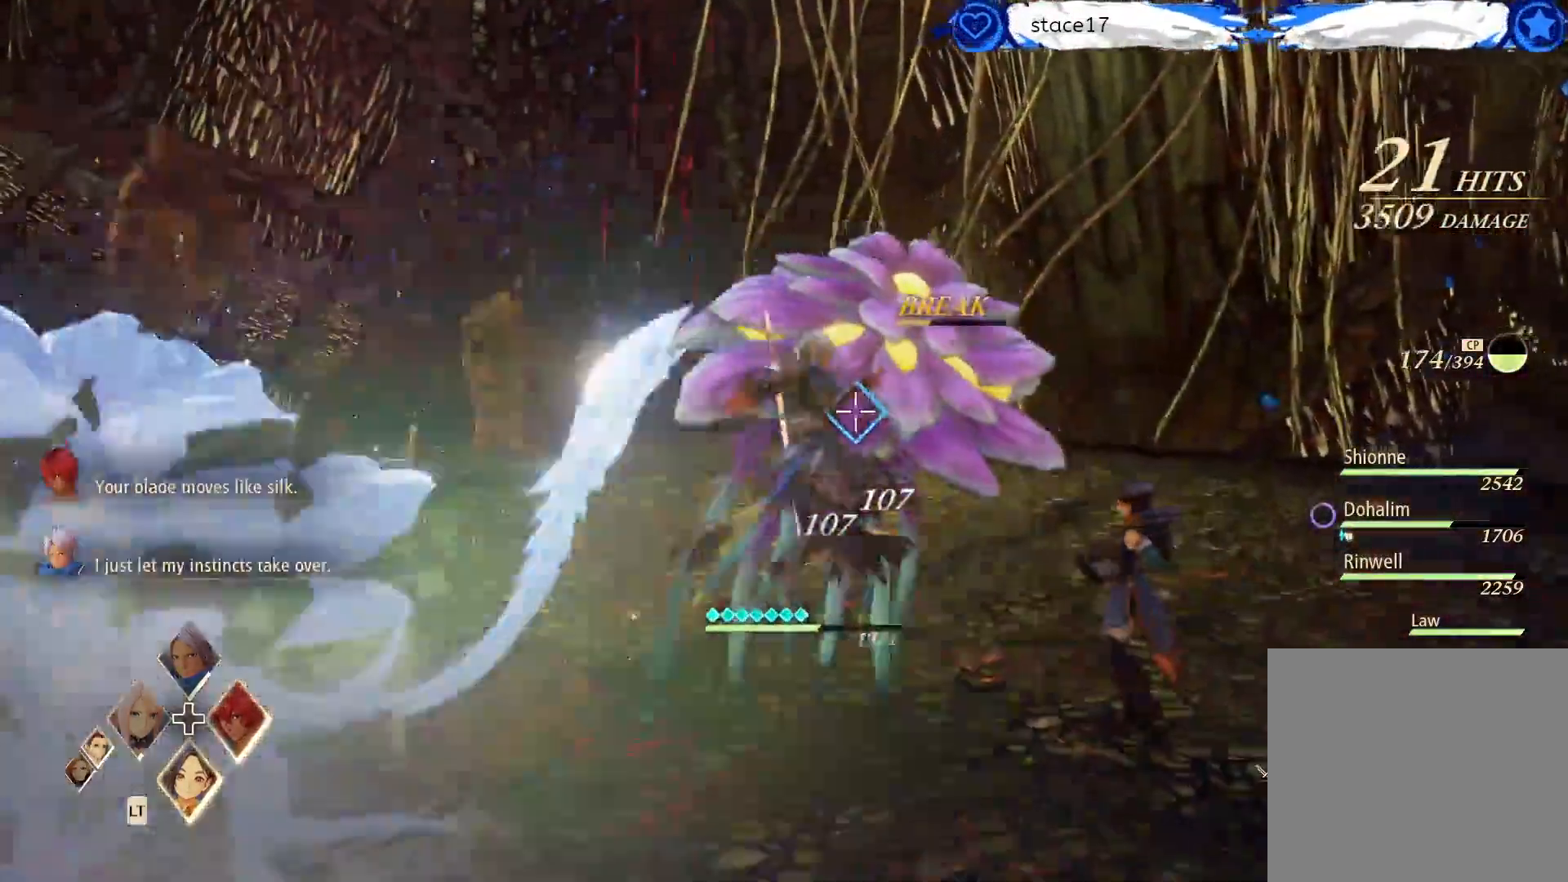
{"buttons": ["A"], "left_stick": "center", "right_stick": "center", "events": [[17, "A", "down"], [167, "A", "up"], [250, "A", "down"], [333, "A", "up"], [433, "A", "down"]]}
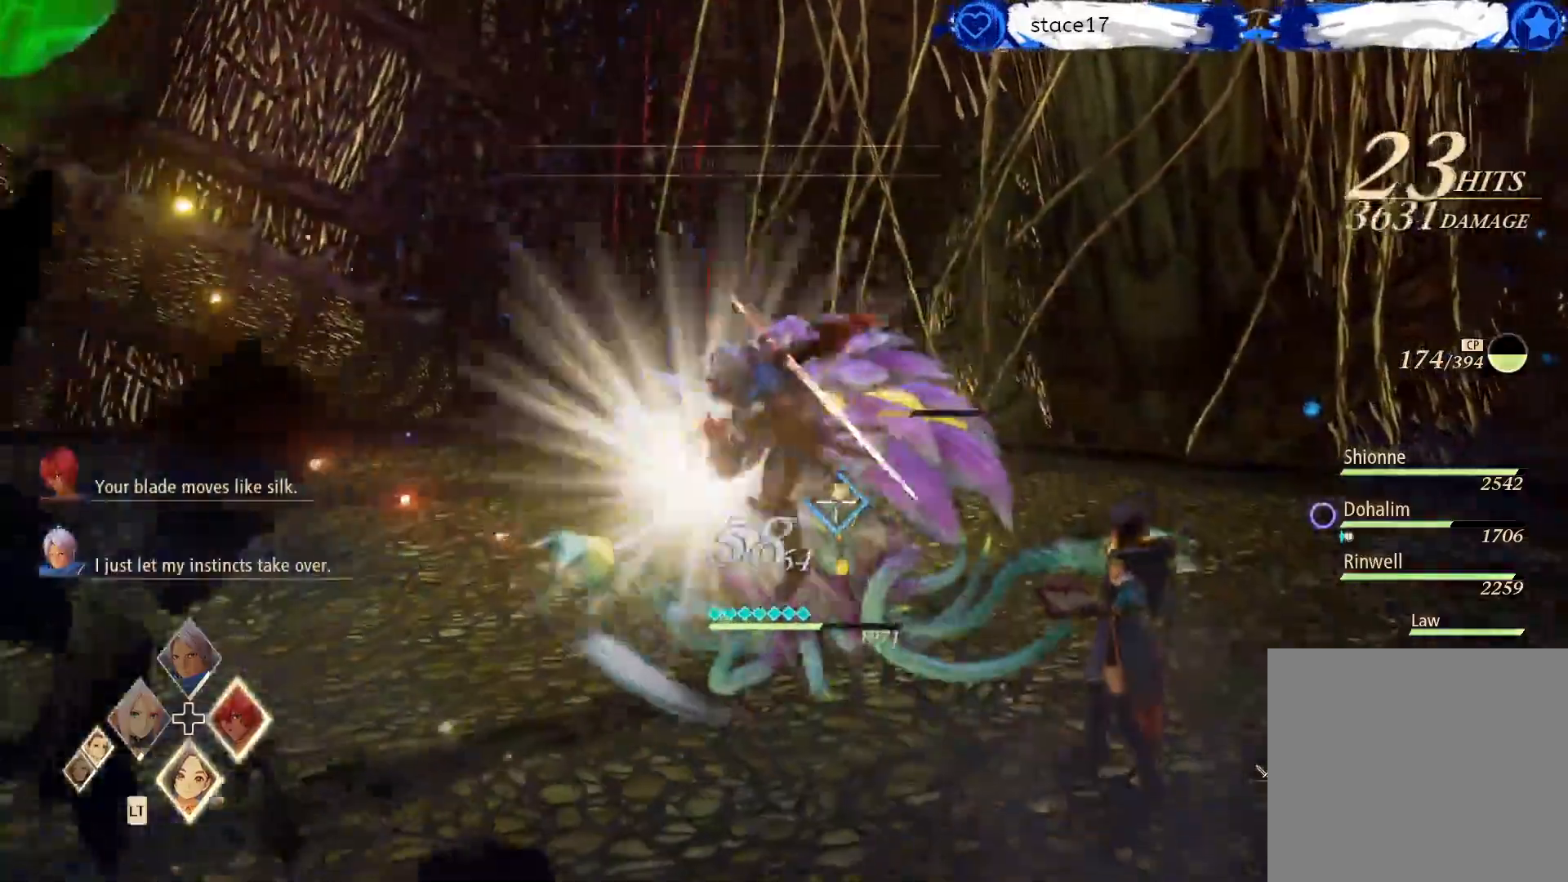
{"buttons": [], "left_stick": "center", "right_stick": "center", "events": [[50, "A", "up"], [100, "A", "down"], [233, "A", "up"], [333, "A", "down"], [417, "A", "up"]]}
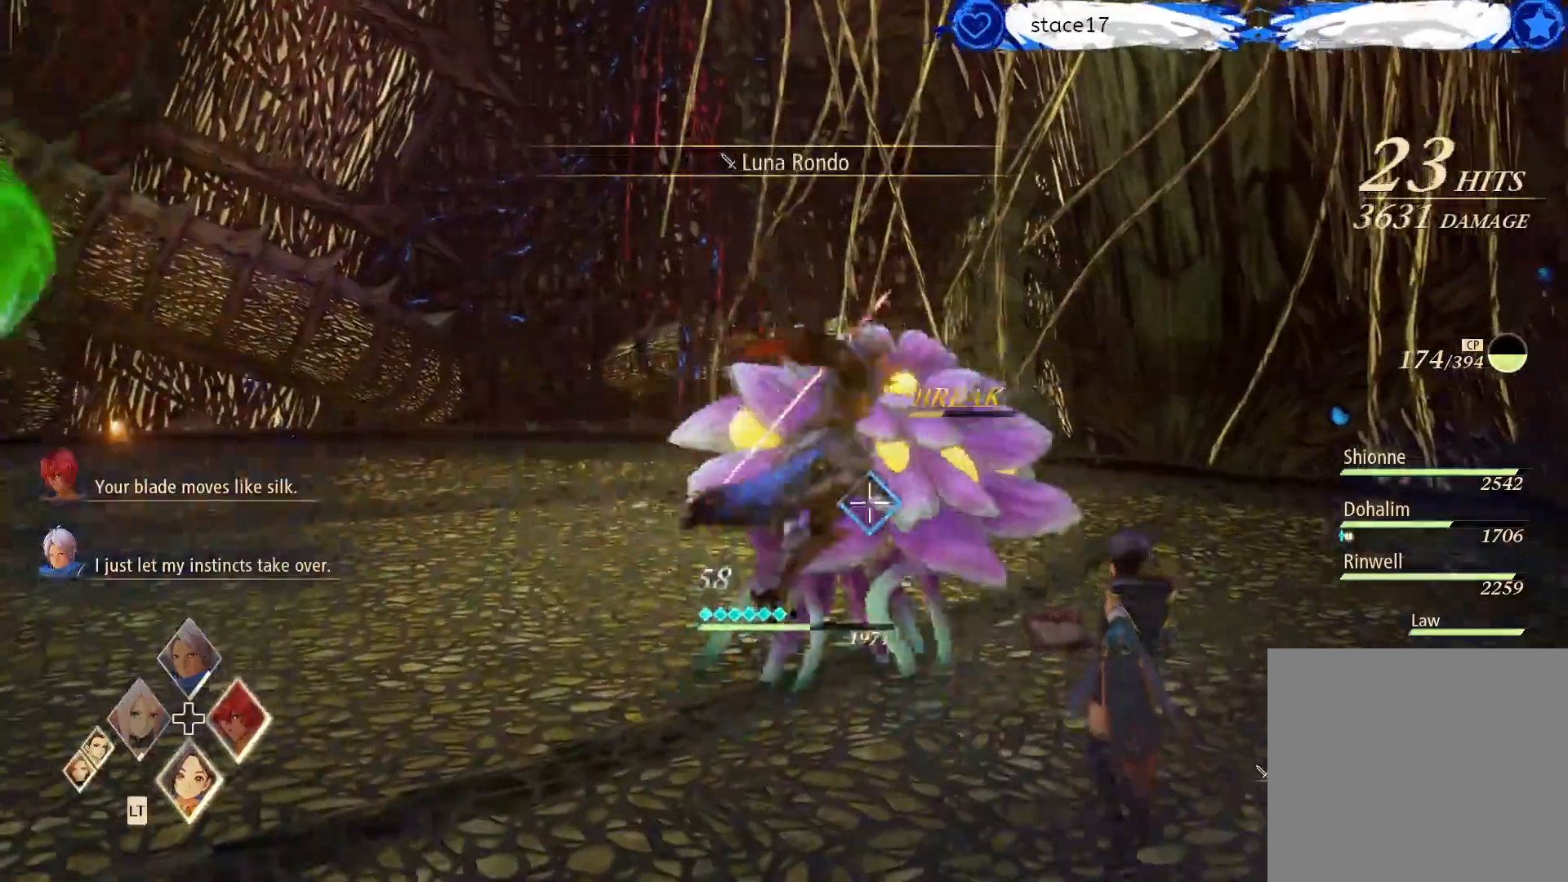
{"buttons": ["A"], "left_stick": "center", "right_stick": "center", "events": [[17, "A", "down"], [100, "A", "up"], [217, "A", "down"], [317, "A", "up"], [450, "A", "down"]]}
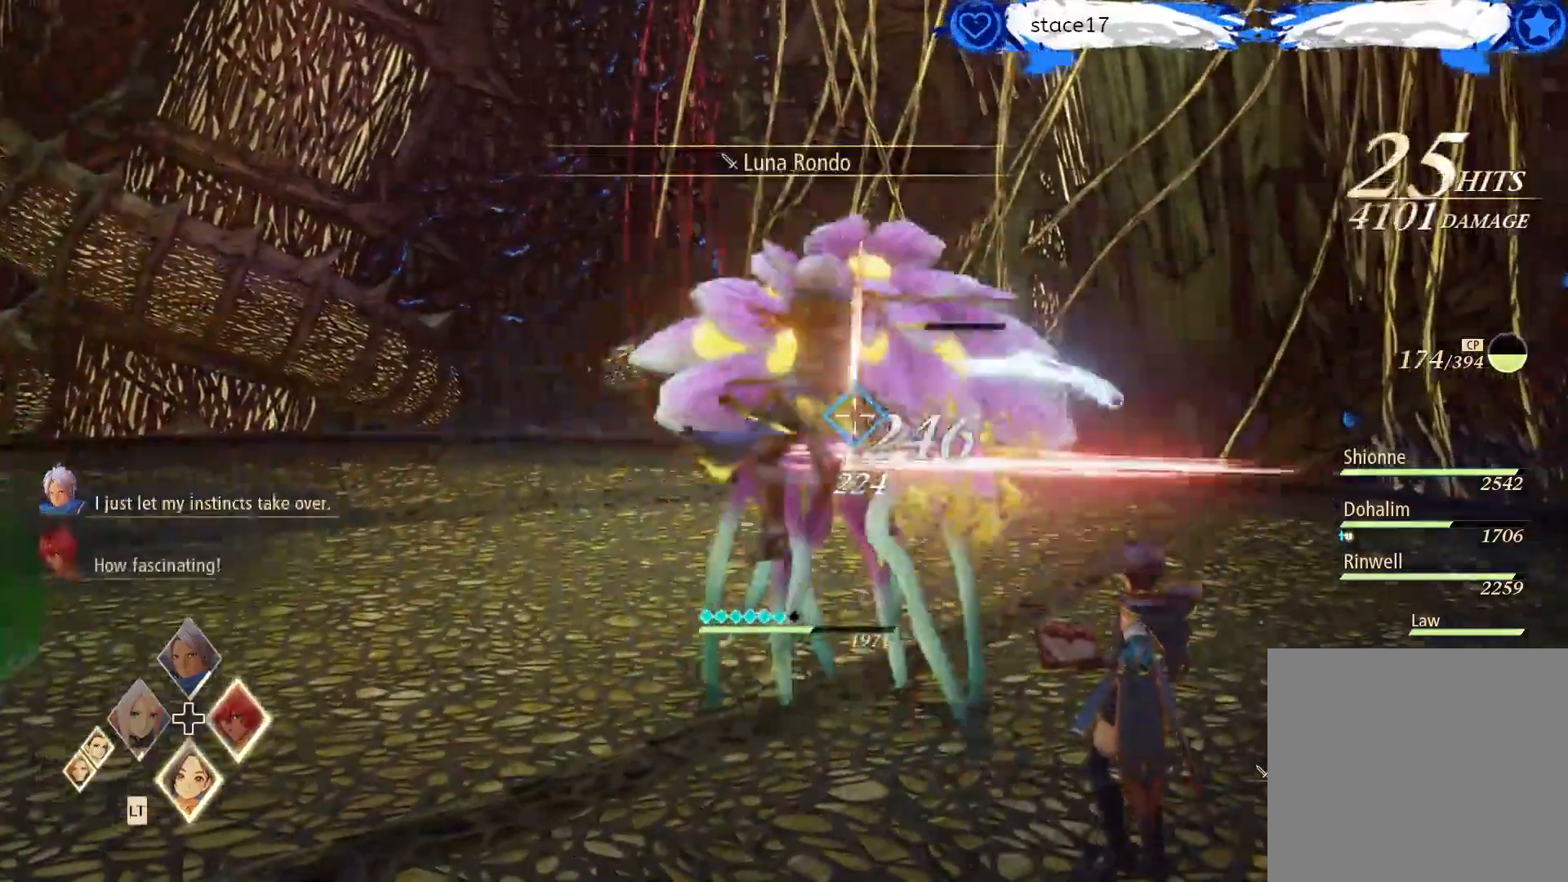
{"buttons": [], "left_stick": "center", "right_stick": "center", "events": [[17, "A", "up"], [133, "A", "down"], [217, "A", "up"], [317, "A", "down"], [433, "A", "up"]]}
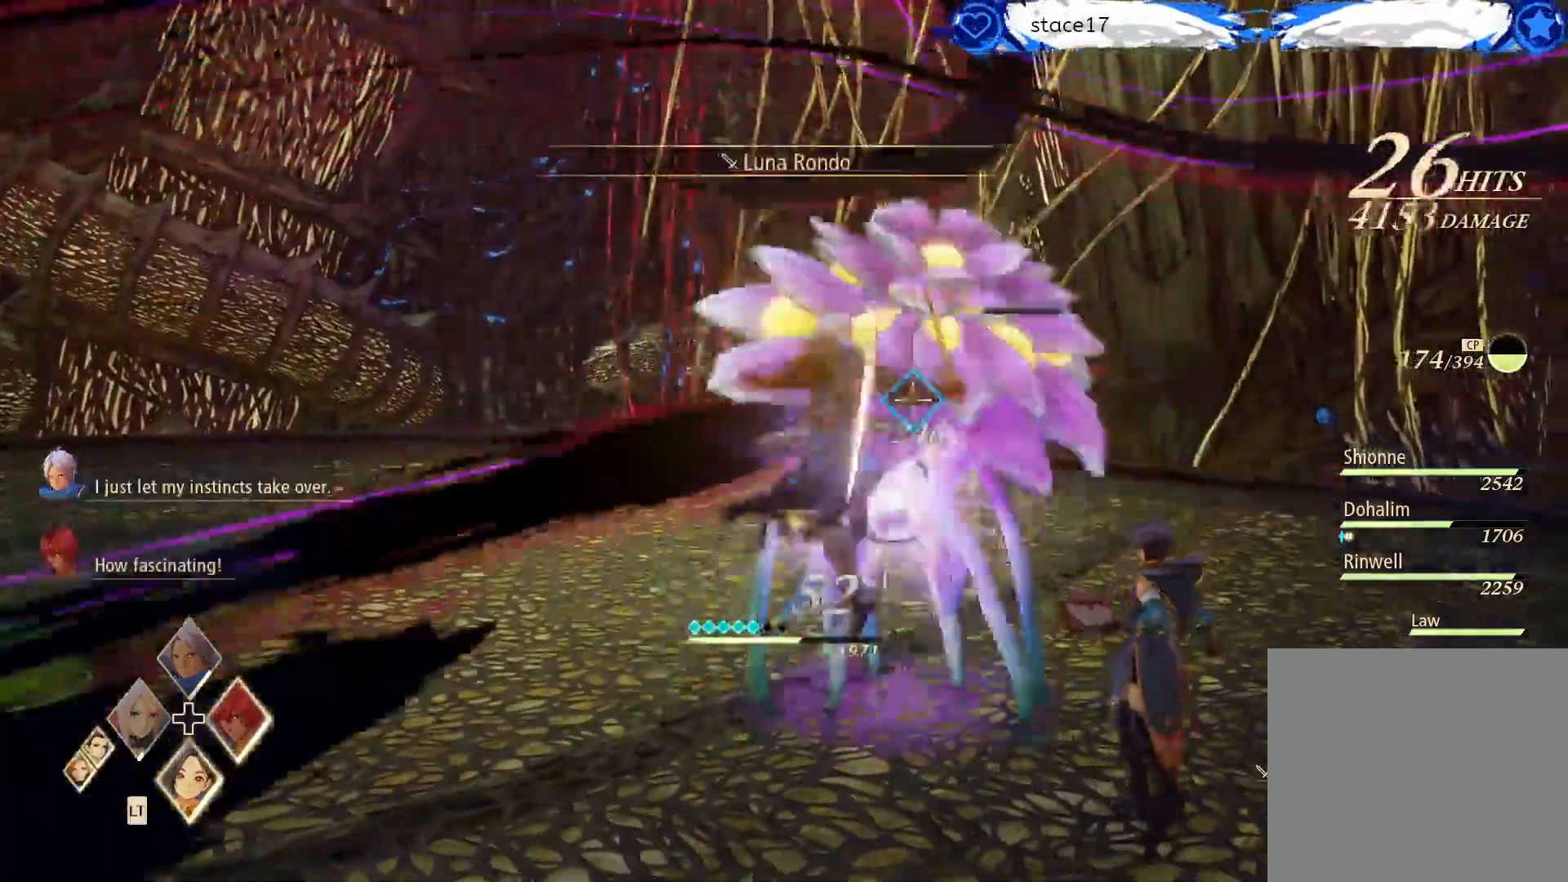
{"buttons": ["DPAD_UP"], "left_stick": "center", "right_stick": "center", "events": [[50, "A", "down"], [167, "A", "up"], [250, "A", "down"], [383, "A", "up"], [433, "DPAD_UP", "down"]]}
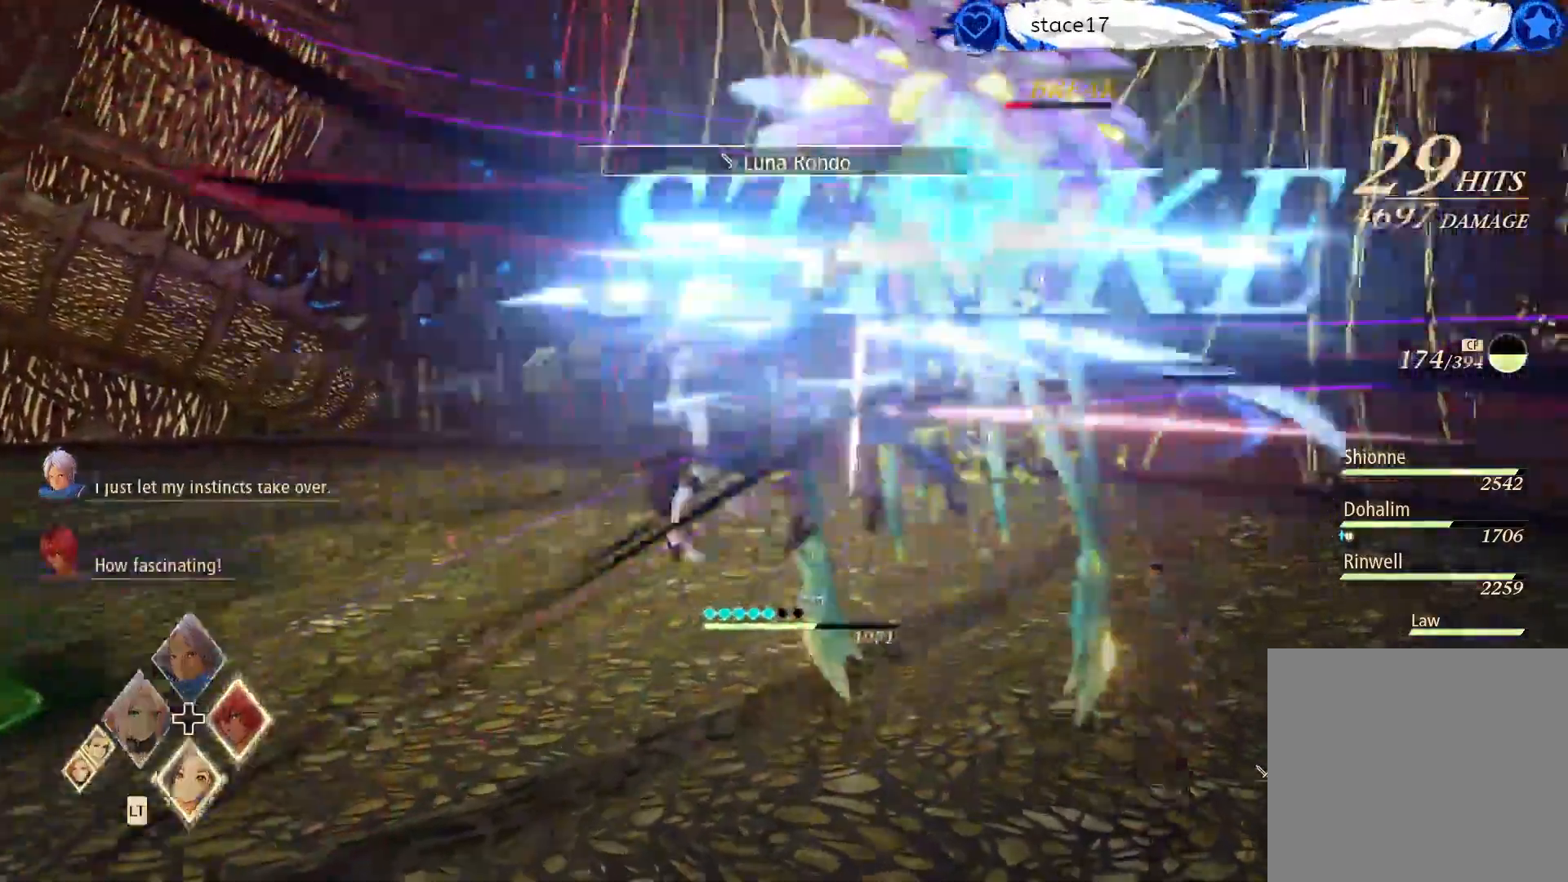
{"buttons": [], "left_stick": "center", "right_stick": "center", "events": [[50, "DPAD_UP", "up"], [167, "DPAD_UP", "down"], [333, "DPAD_UP", "up"]]}
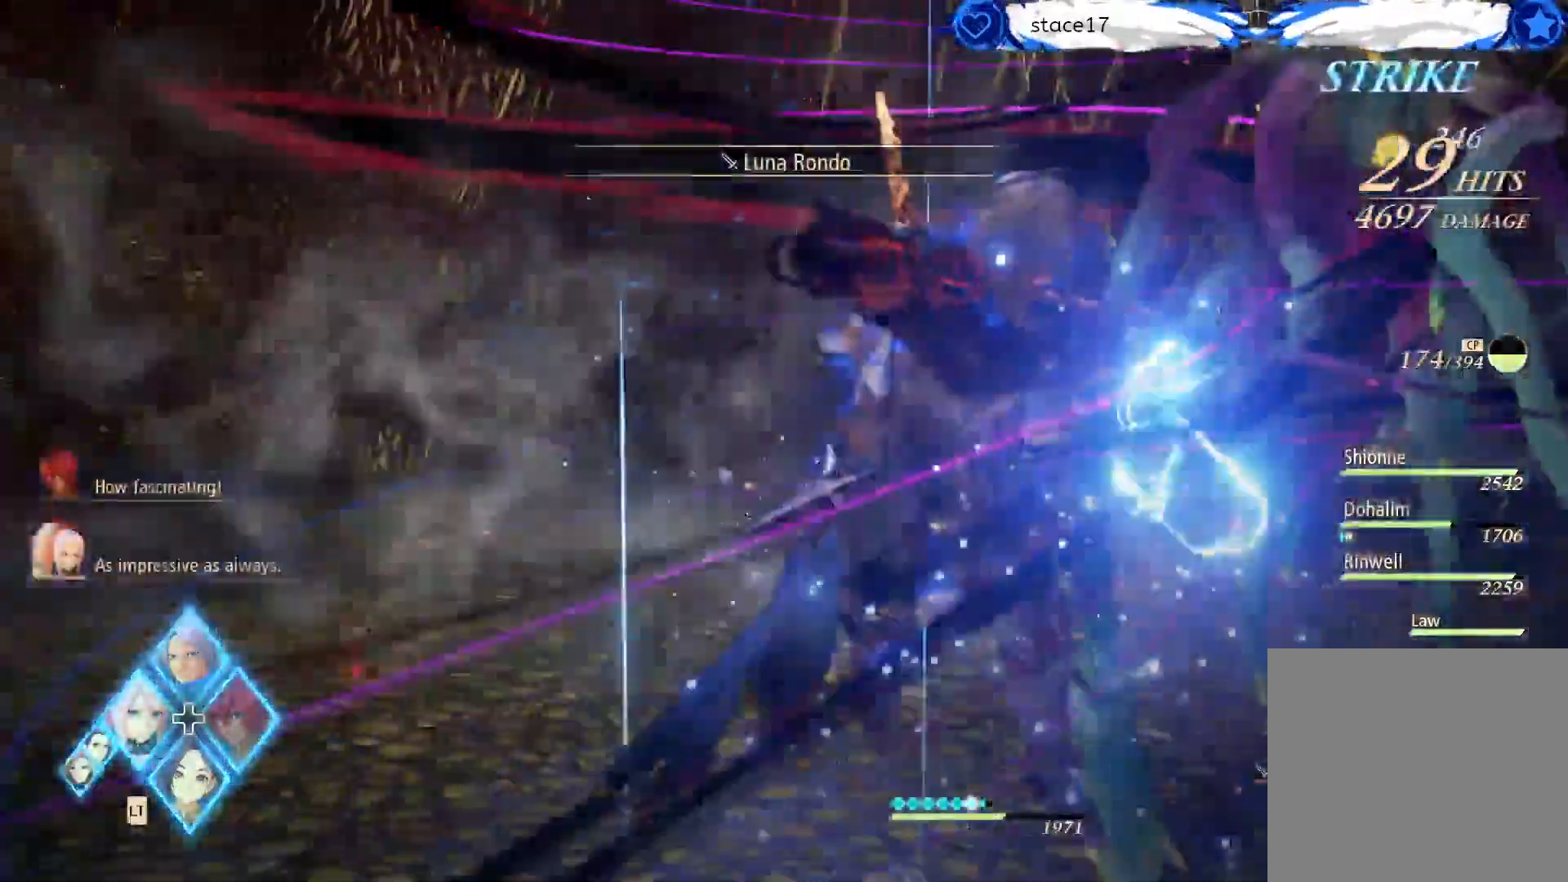
{"buttons": [], "left_stick": "center", "right_stick": "center", "events": []}
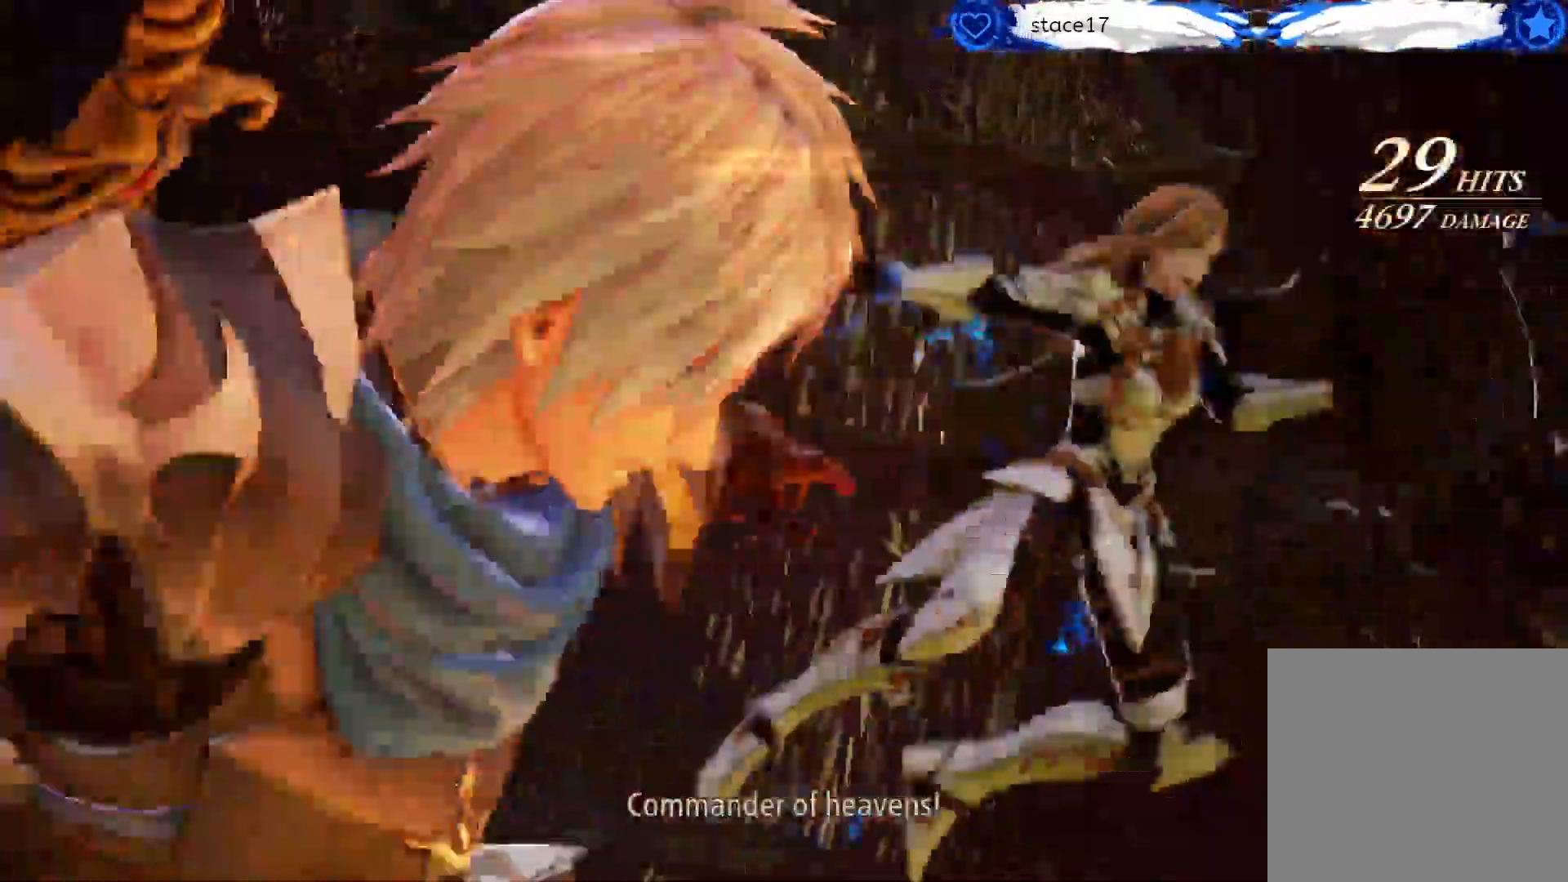
{"buttons": [], "left_stick": "center", "right_stick": "center", "events": []}